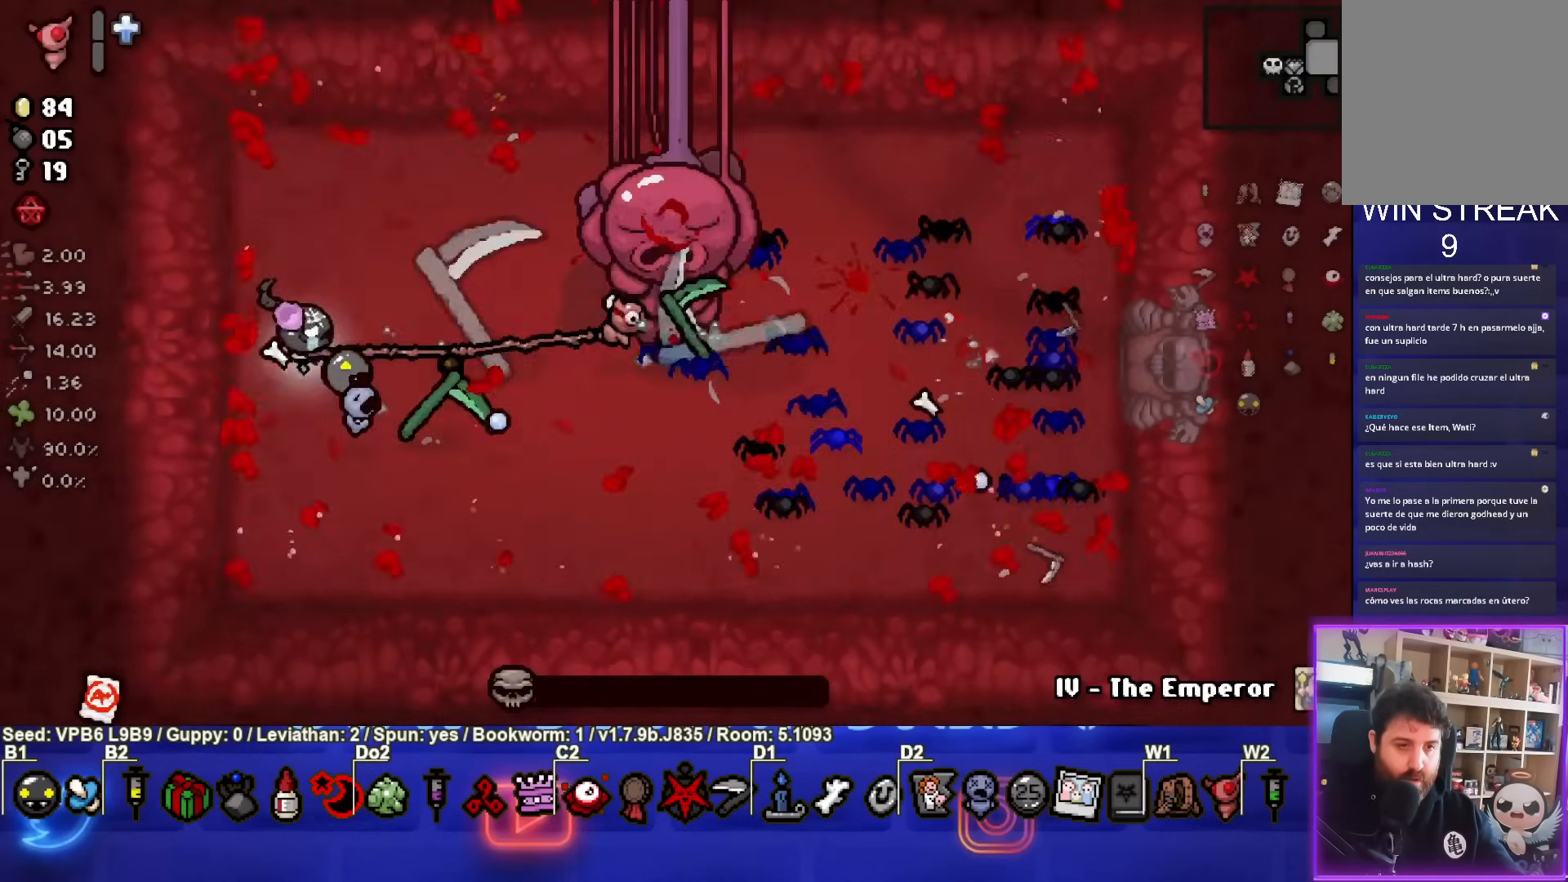
Gameplay with a controller (PlayStation layout); each line is a JSON object with the inputs held at the frame after it. "events" lists button and stick changes between this image and that frame as [ms after this image, input, new state], when the widget could be followed in between. Not read: L3 R3 right_stick.
{"buttons": [], "left_stick": "center", "events": [[150, "CIRCLE", "up"], [183, "left_stick", "down-right"], [333, "left_stick", "center"]]}
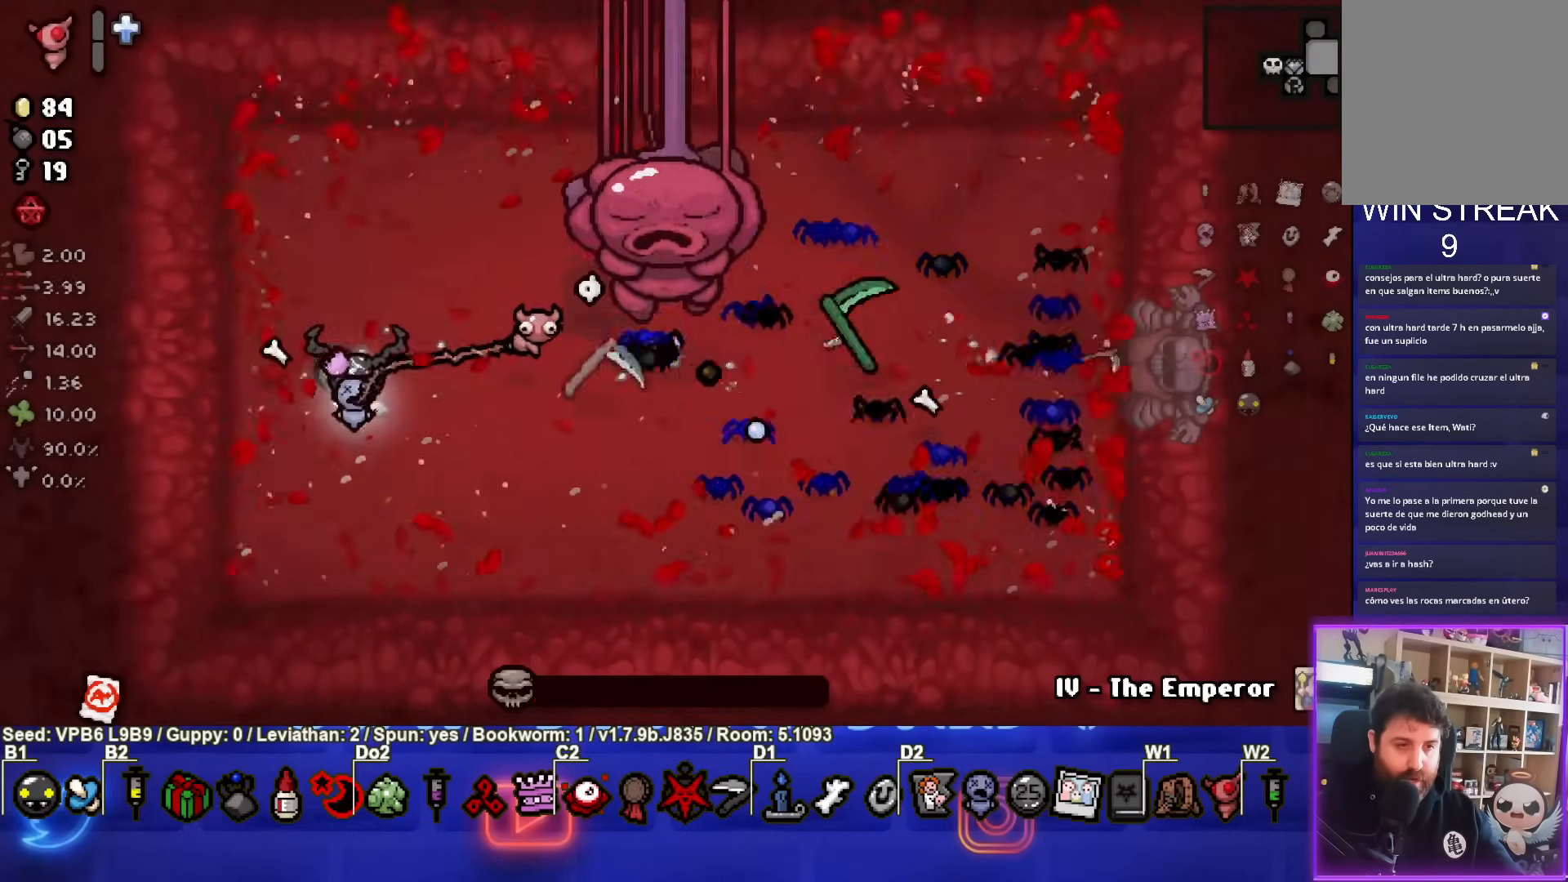
{"buttons": [], "left_stick": "center", "events": []}
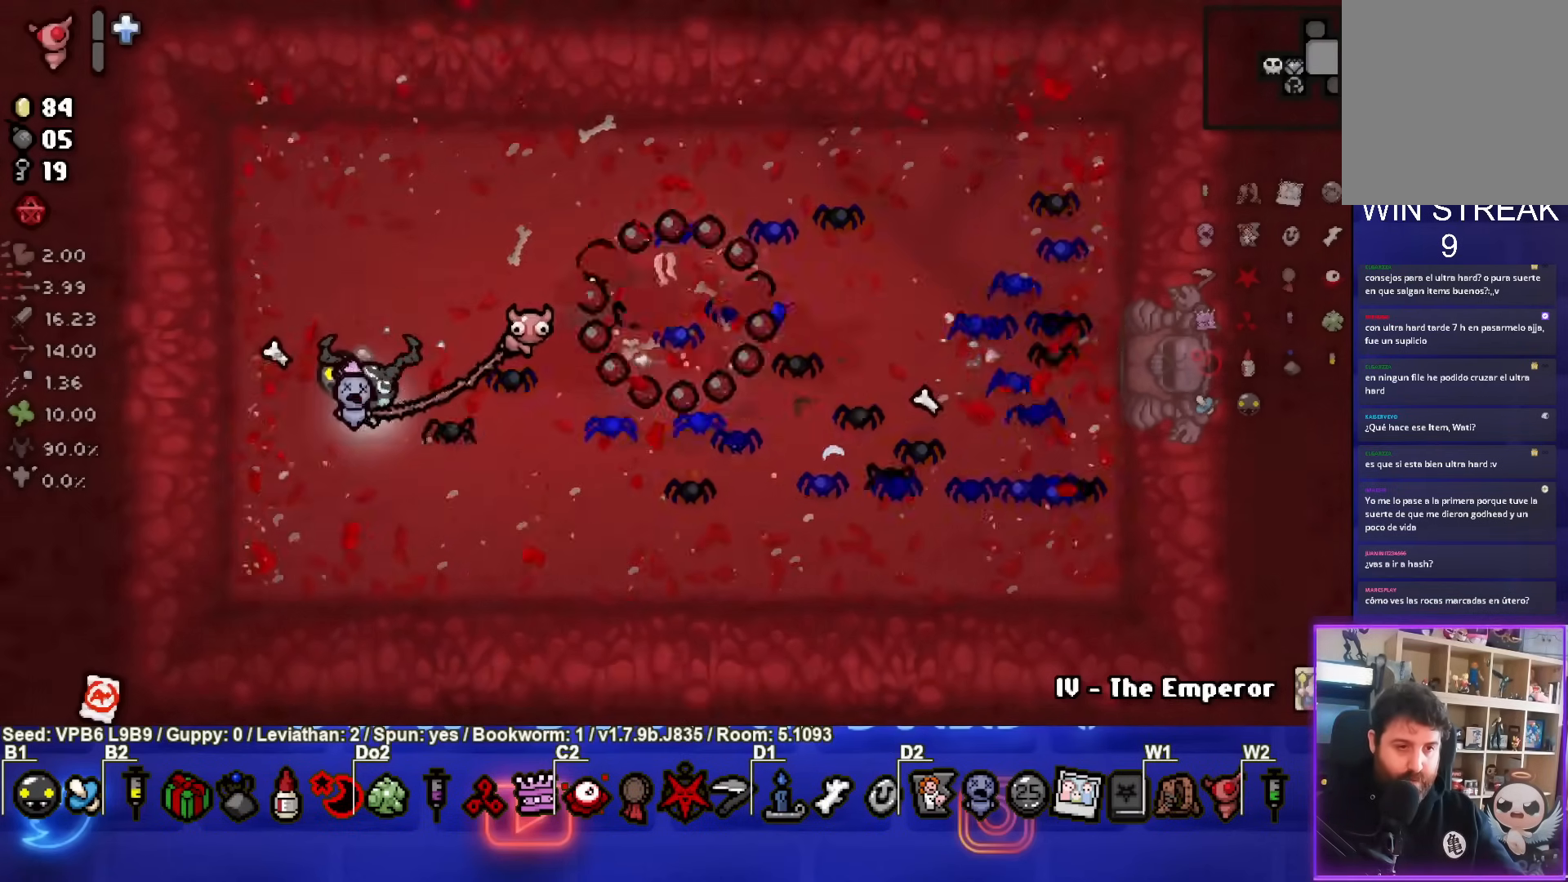
{"buttons": [], "left_stick": "center", "events": [[233, "left_stick", "left"], [367, "left_stick", "center"]]}
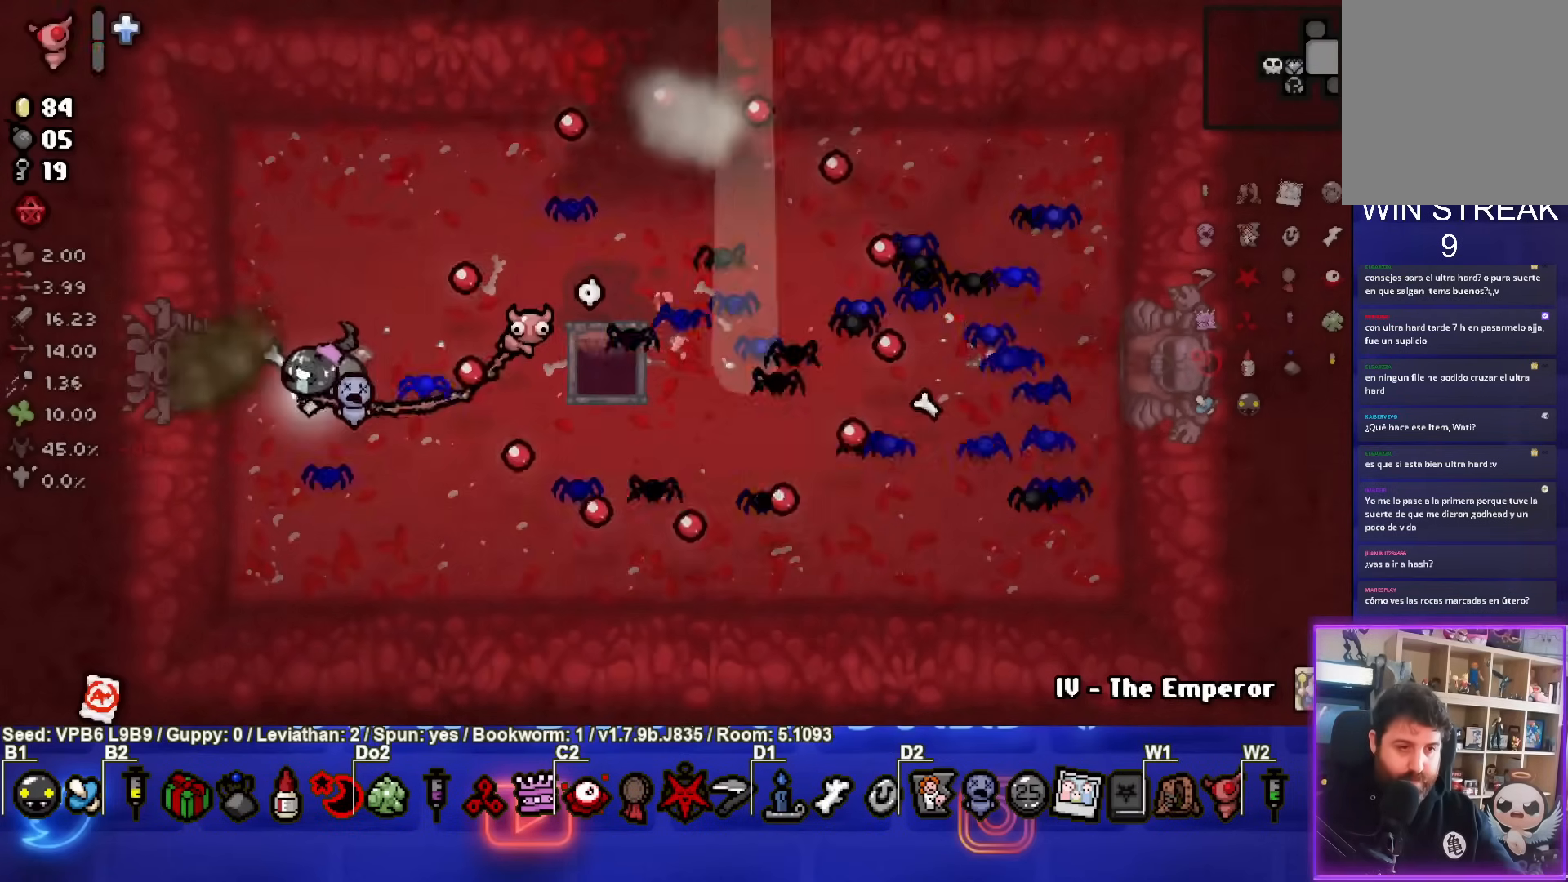
{"buttons": [], "left_stick": "left", "events": [[50, "left_stick", "up"], [133, "left_stick", "left"]]}
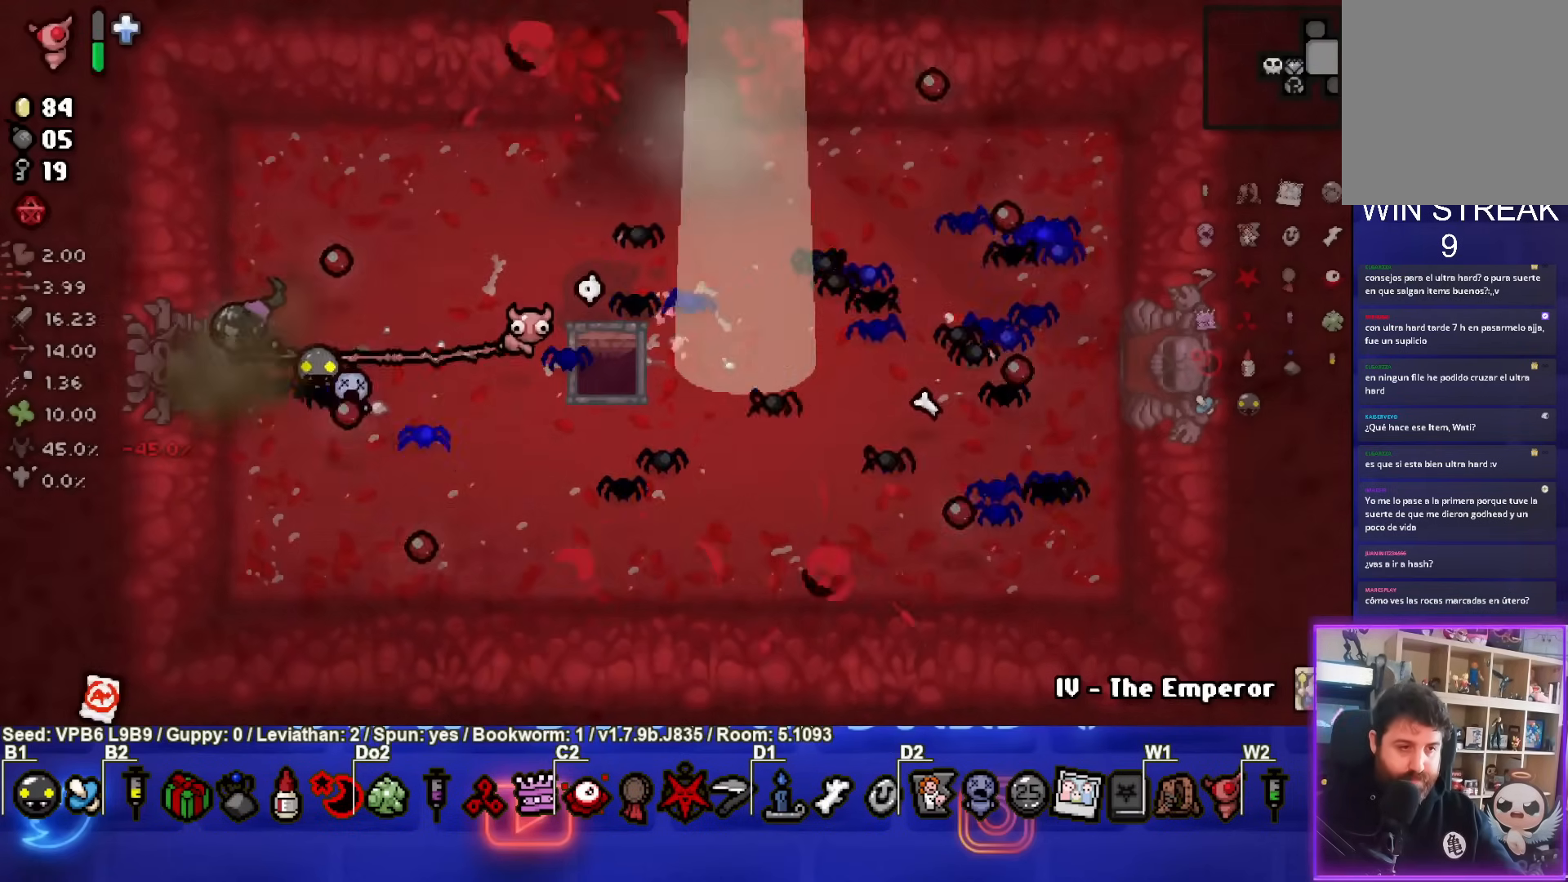
{"buttons": [], "left_stick": "center", "events": [[300, "left_stick", "center"]]}
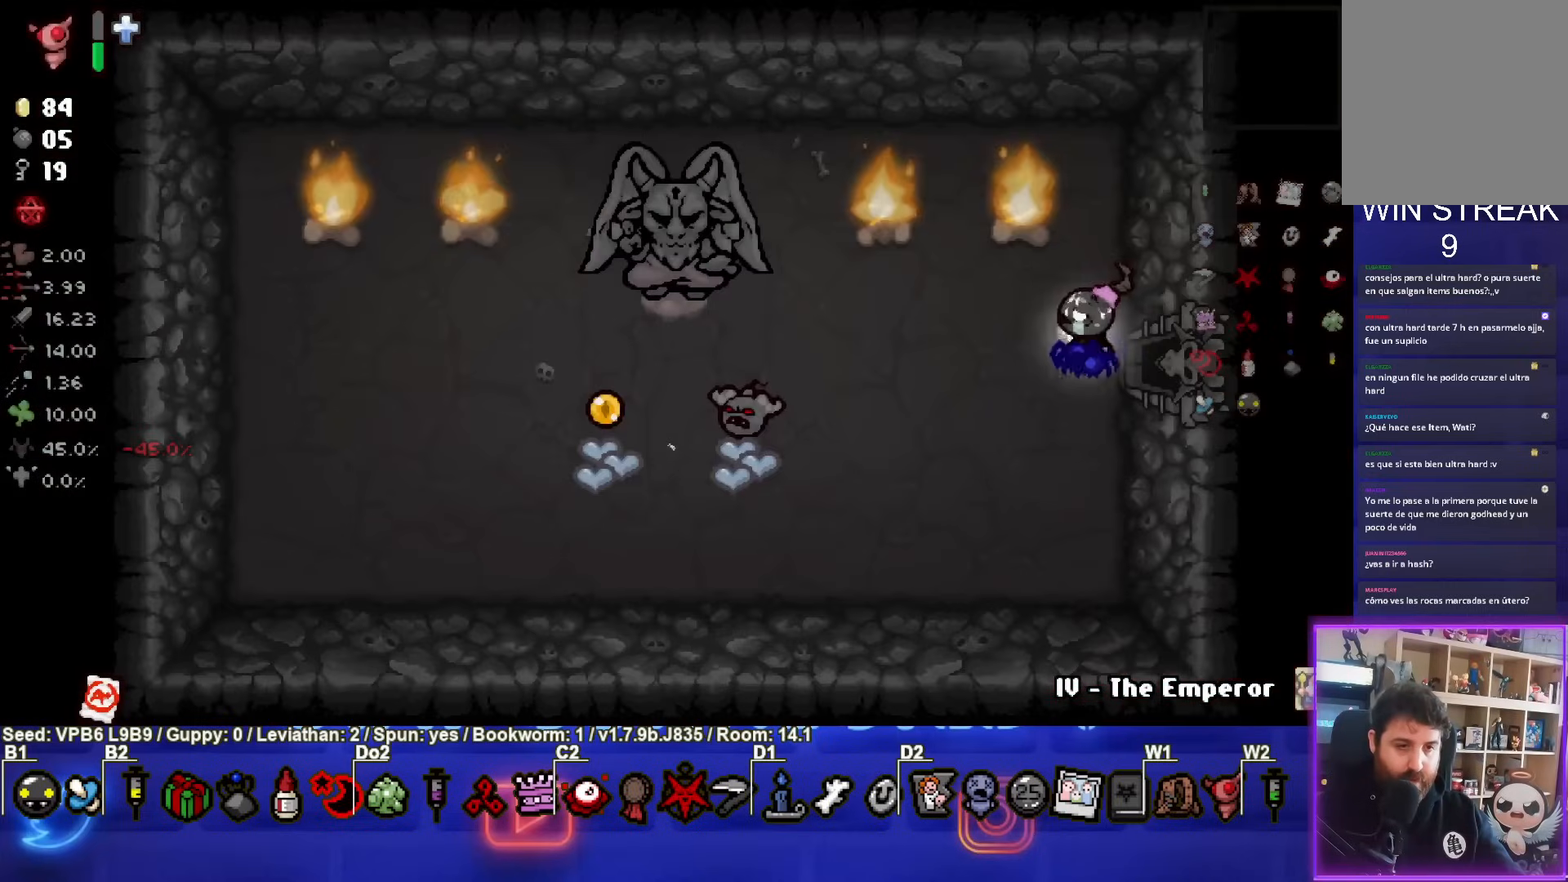
{"buttons": [], "left_stick": "up-left", "events": [[233, "left_stick", "down-left"], [467, "left_stick", "up-left"]]}
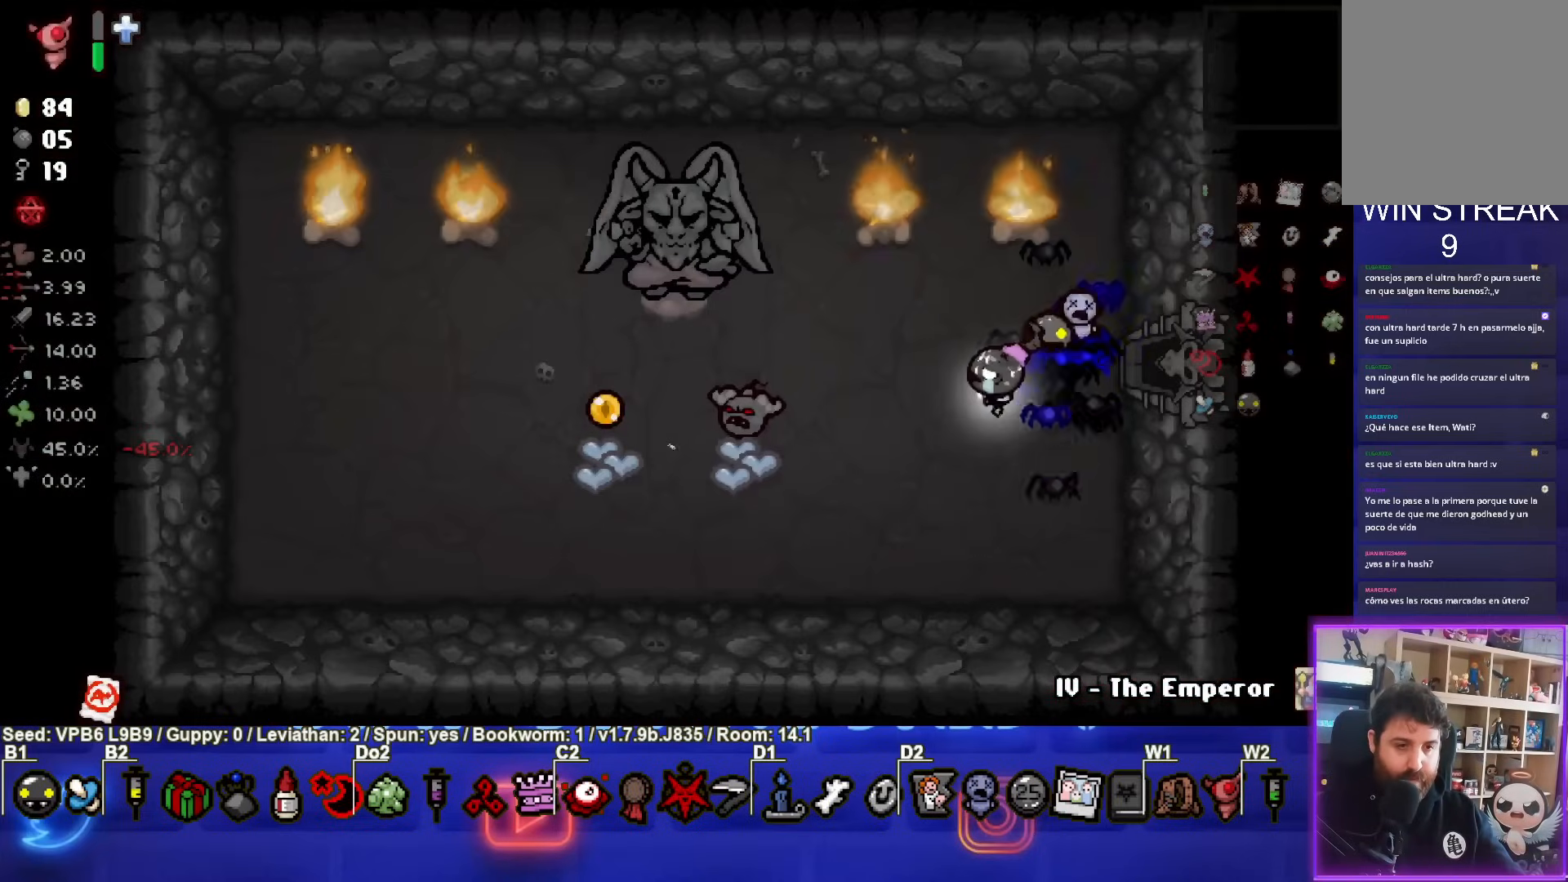
{"buttons": [], "left_stick": "center", "events": [[317, "left_stick", "center"]]}
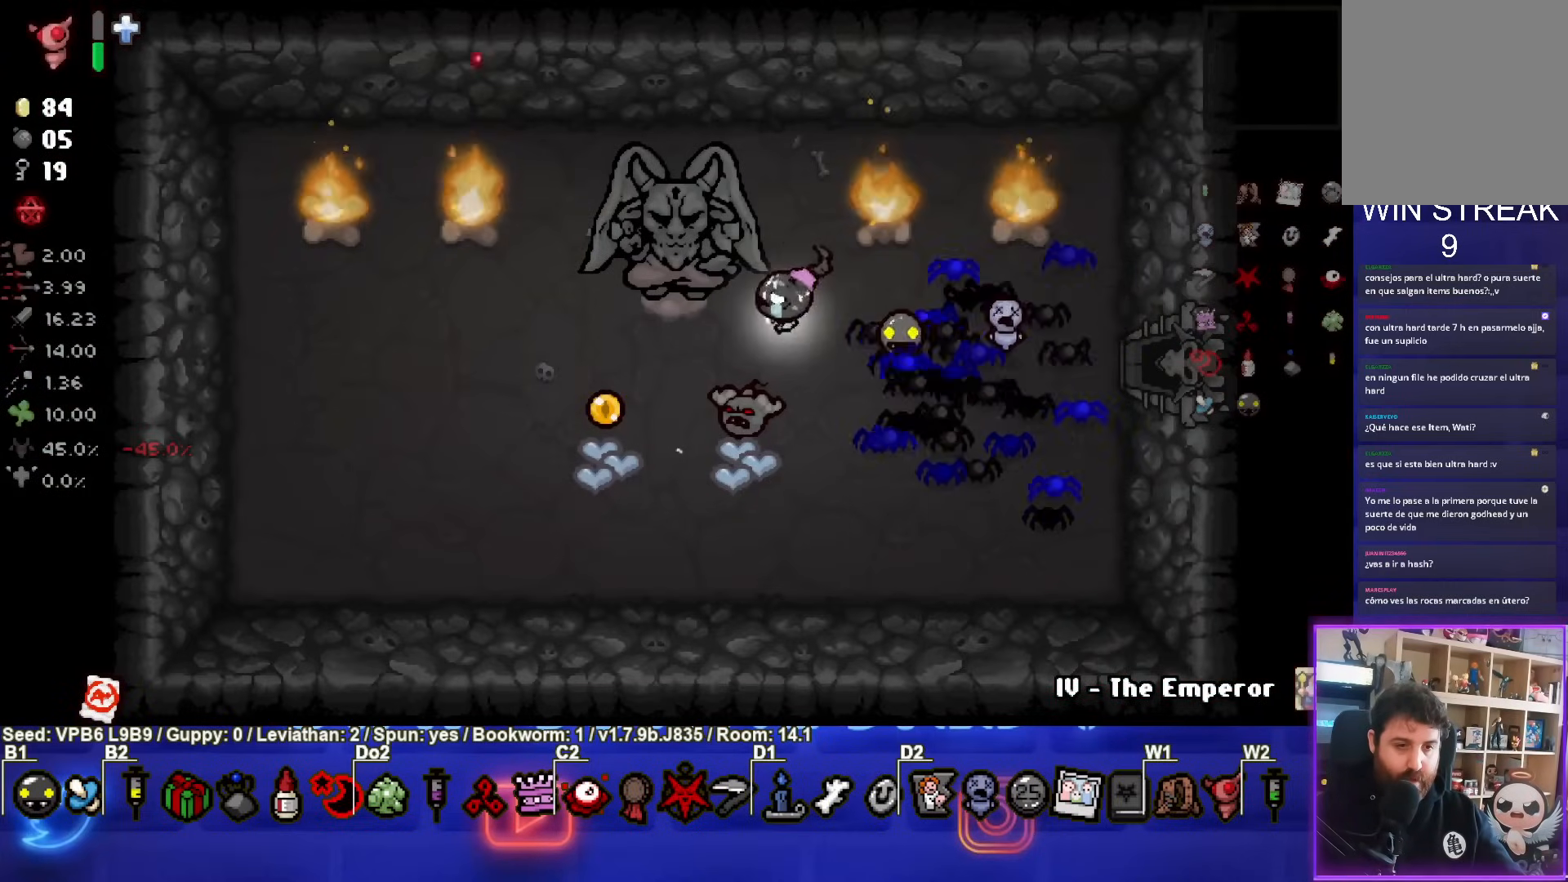
{"buttons": [], "left_stick": "down-left", "events": [[183, "left_stick", "down-left"]]}
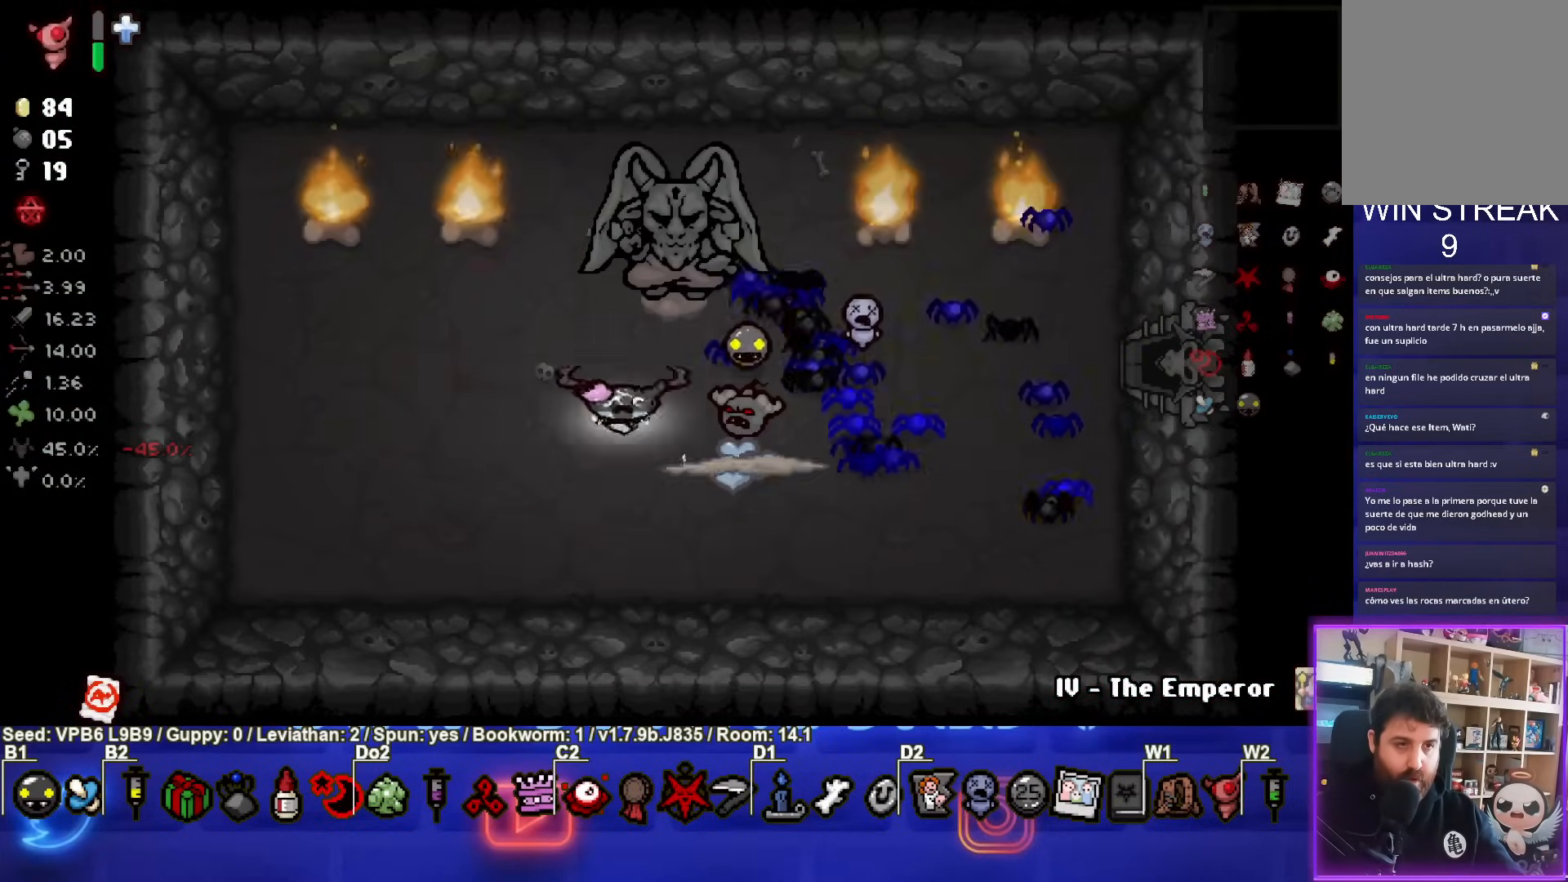
{"buttons": [], "left_stick": "right", "events": [[83, "left_stick", "right"]]}
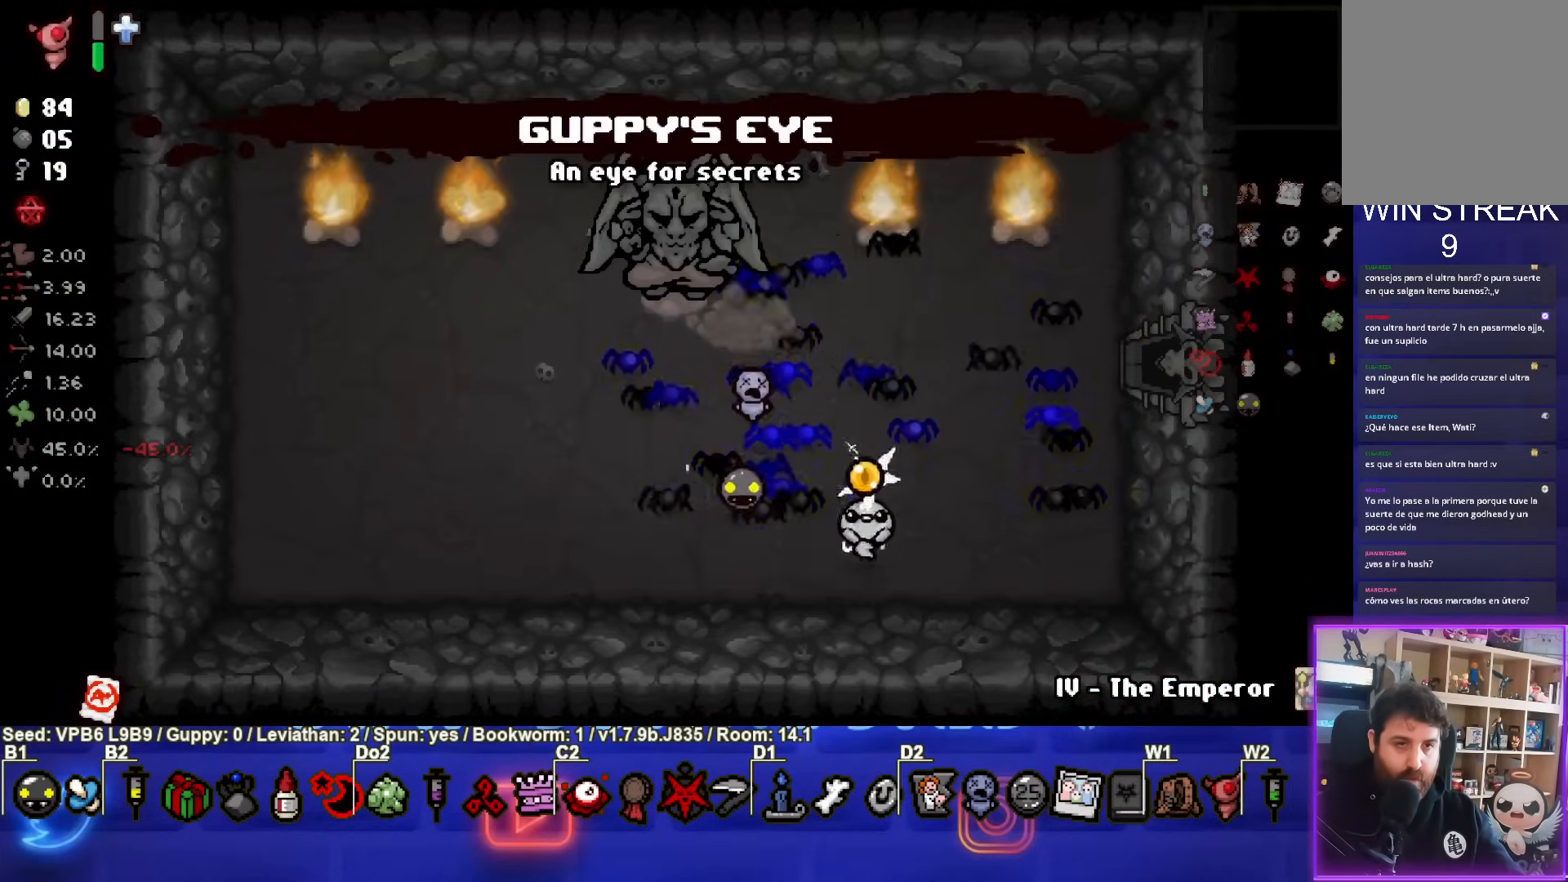
{"buttons": [], "left_stick": "right", "events": []}
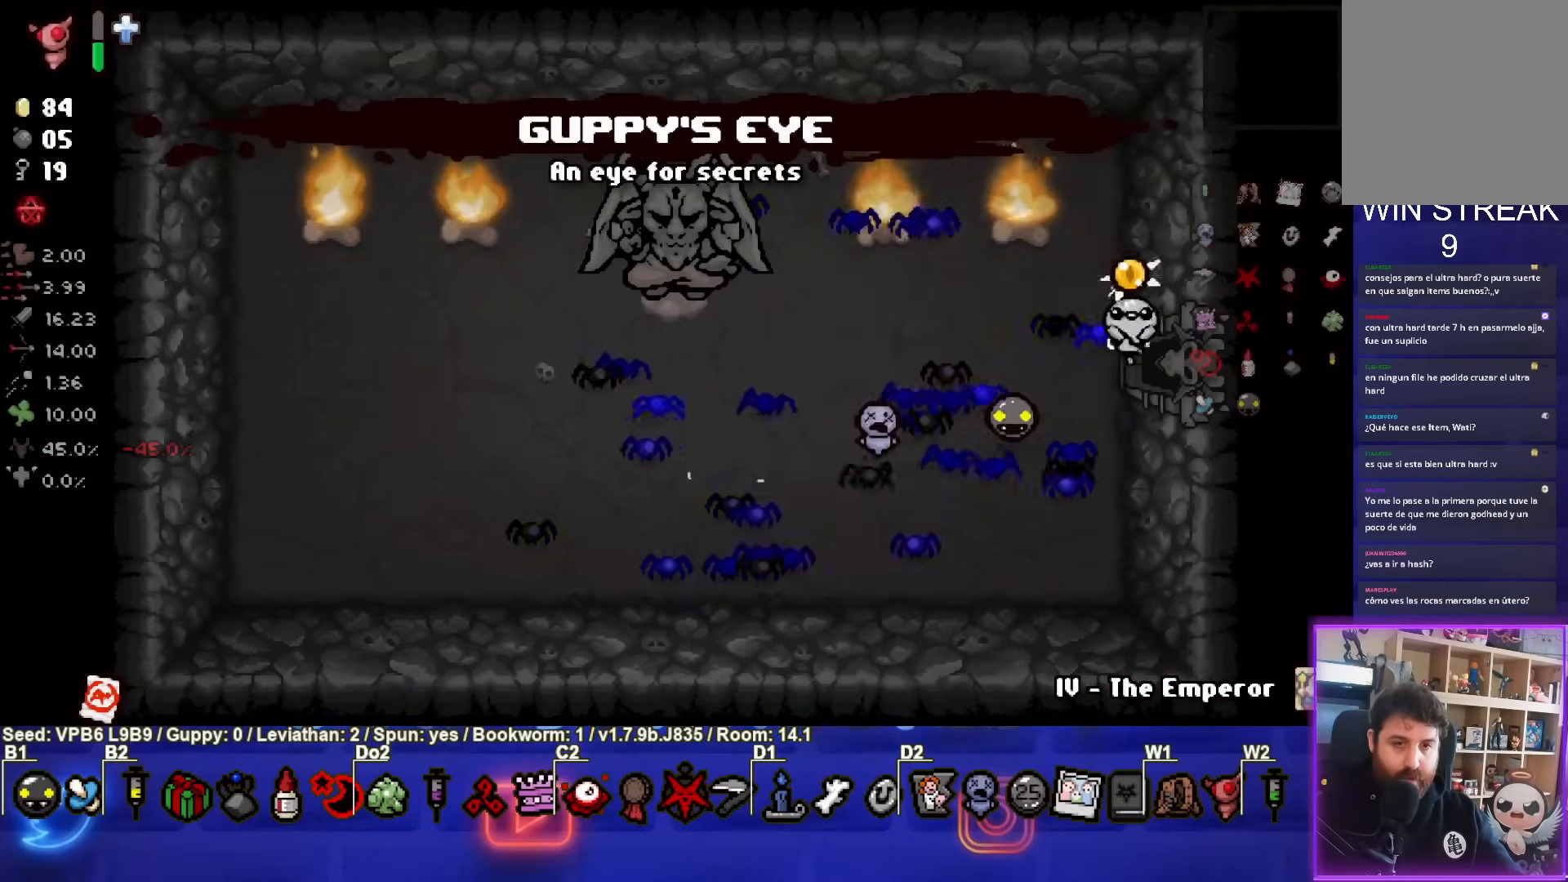
{"buttons": [], "left_stick": "up-right", "events": [[200, "left_stick", "up-right"]]}
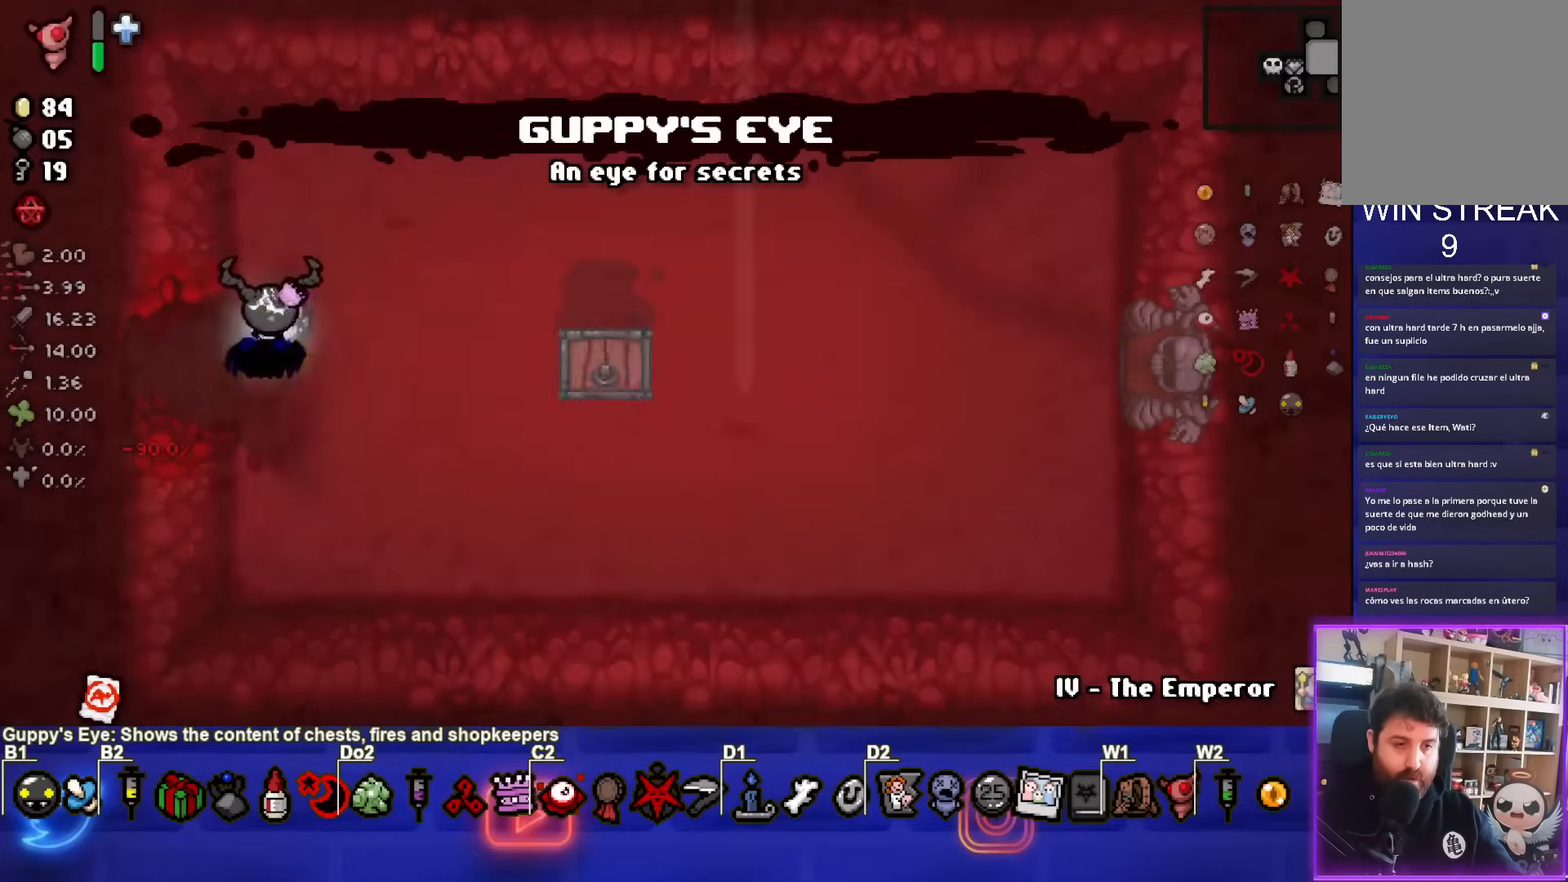
{"buttons": [], "left_stick": "right", "events": [[417, "left_stick", "right"]]}
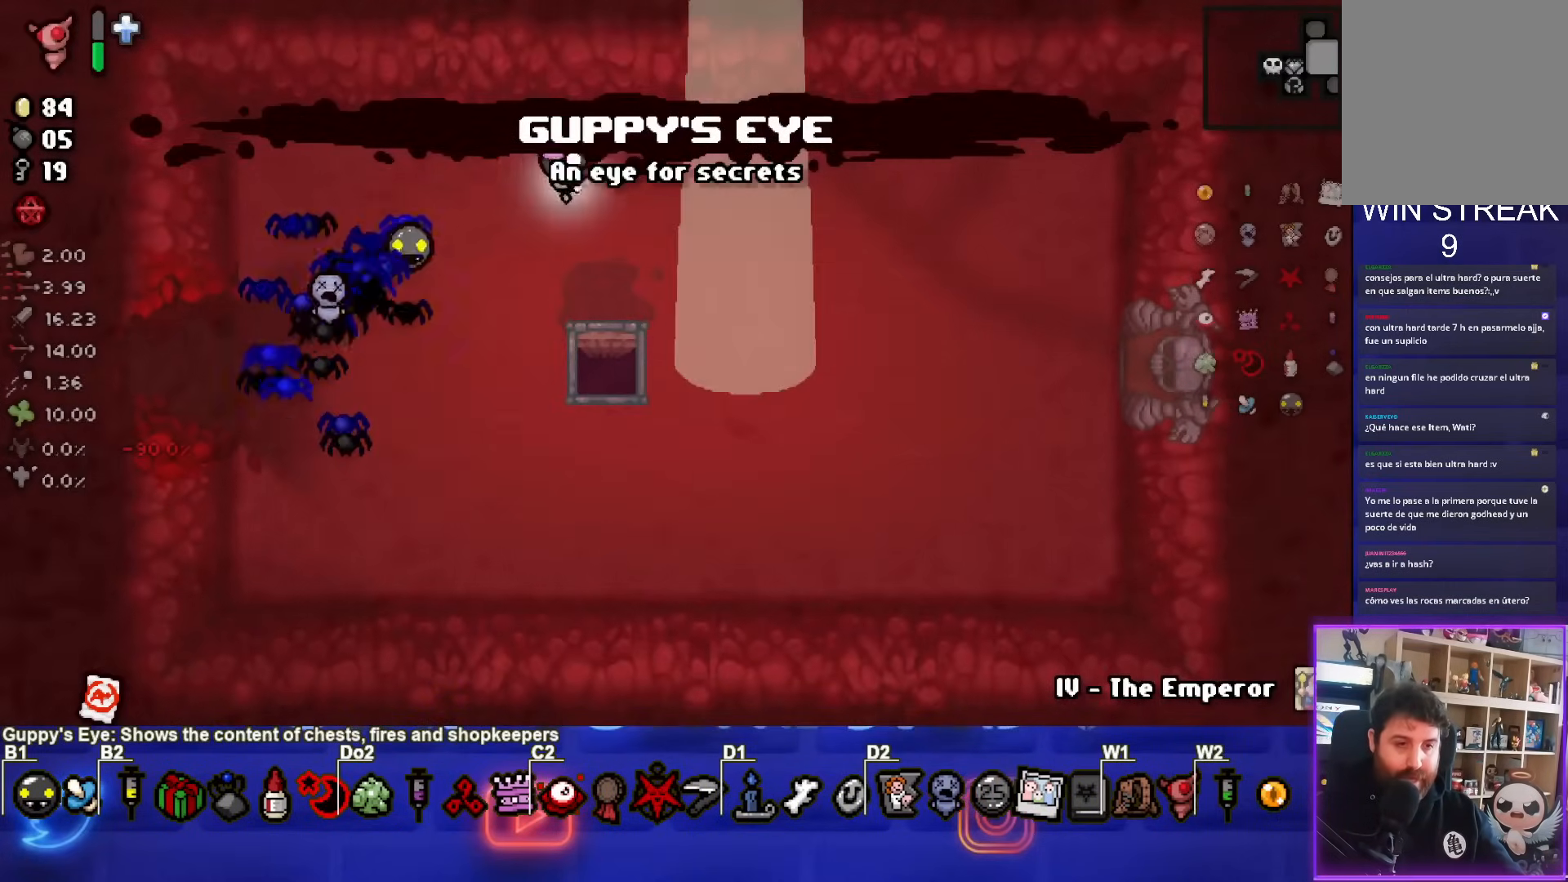
{"buttons": [], "left_stick": "down-left", "events": [[183, "left_stick", "center"], [317, "left_stick", "down-left"]]}
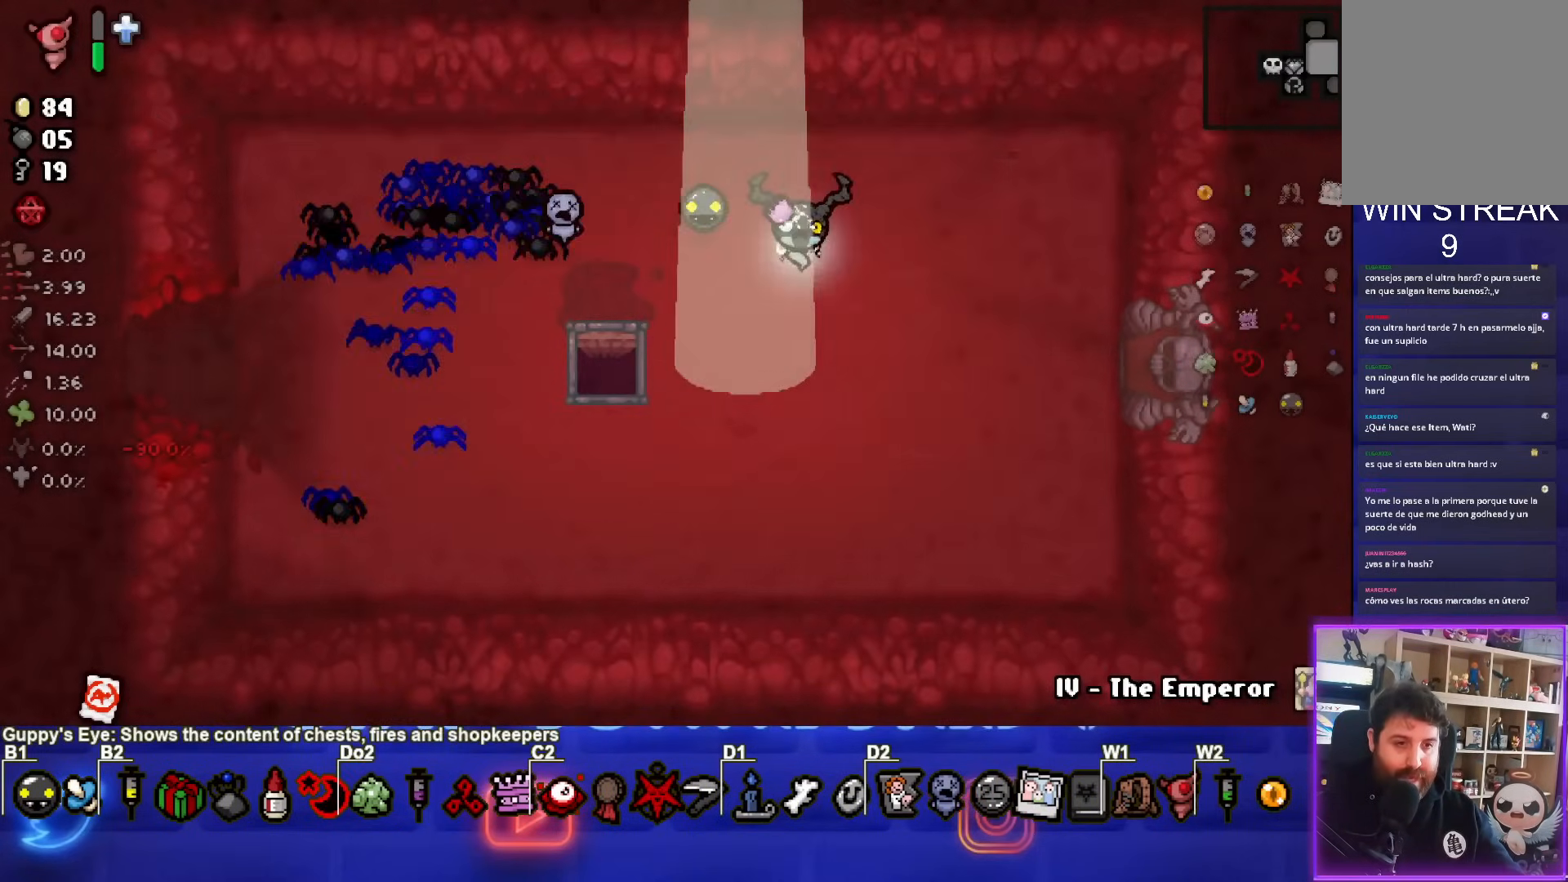
{"buttons": [], "left_stick": "center", "events": [[50, "left_stick", "center"], [217, "left_stick", "down"], [283, "left_stick", "center"]]}
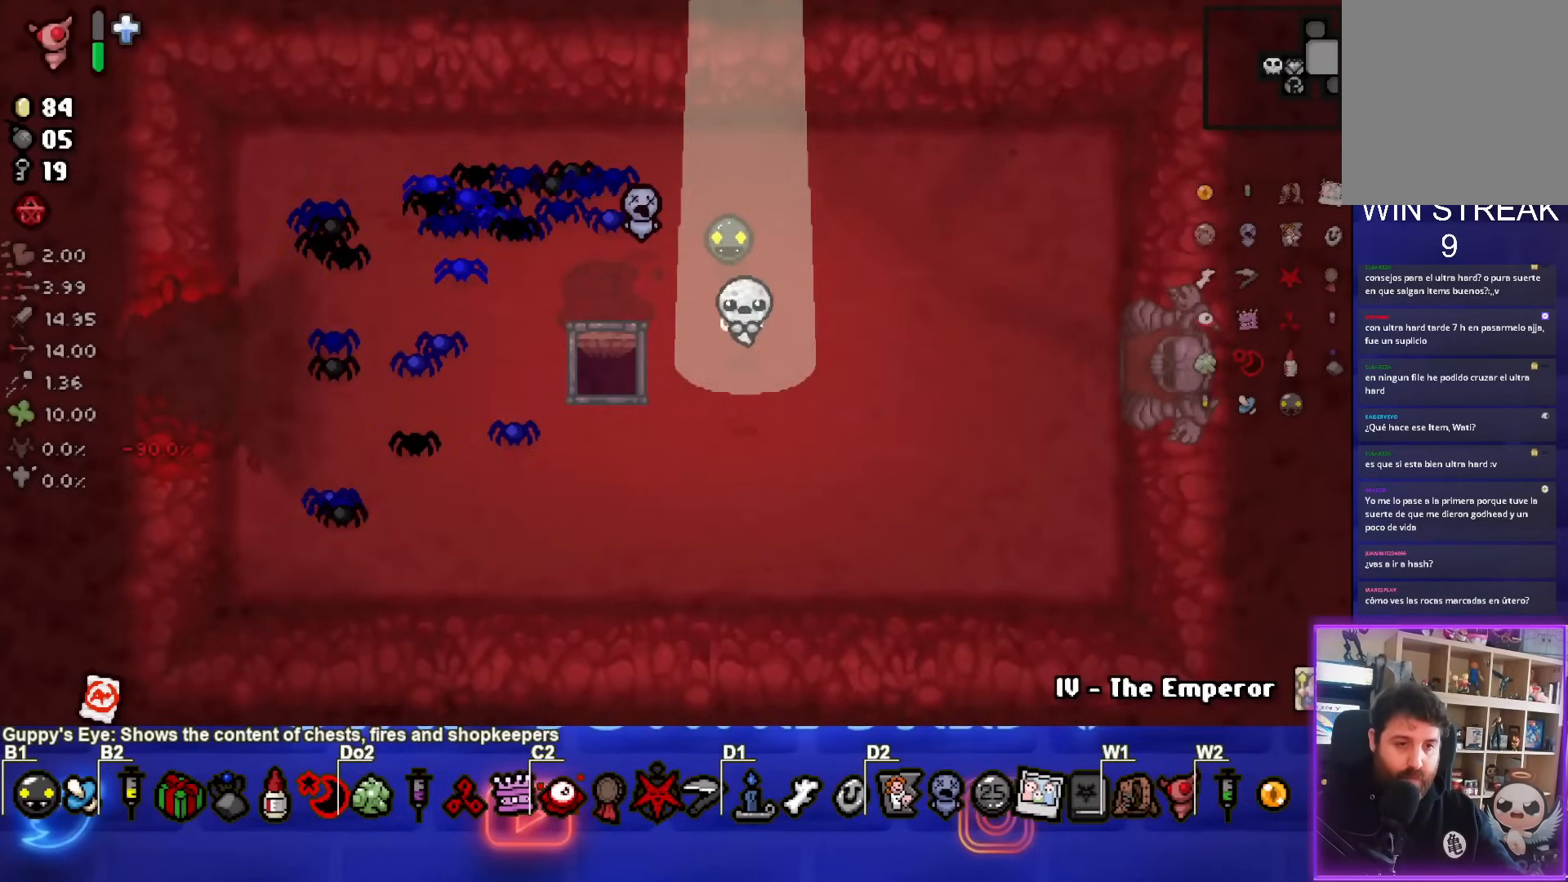
{"buttons": [], "left_stick": "center", "events": []}
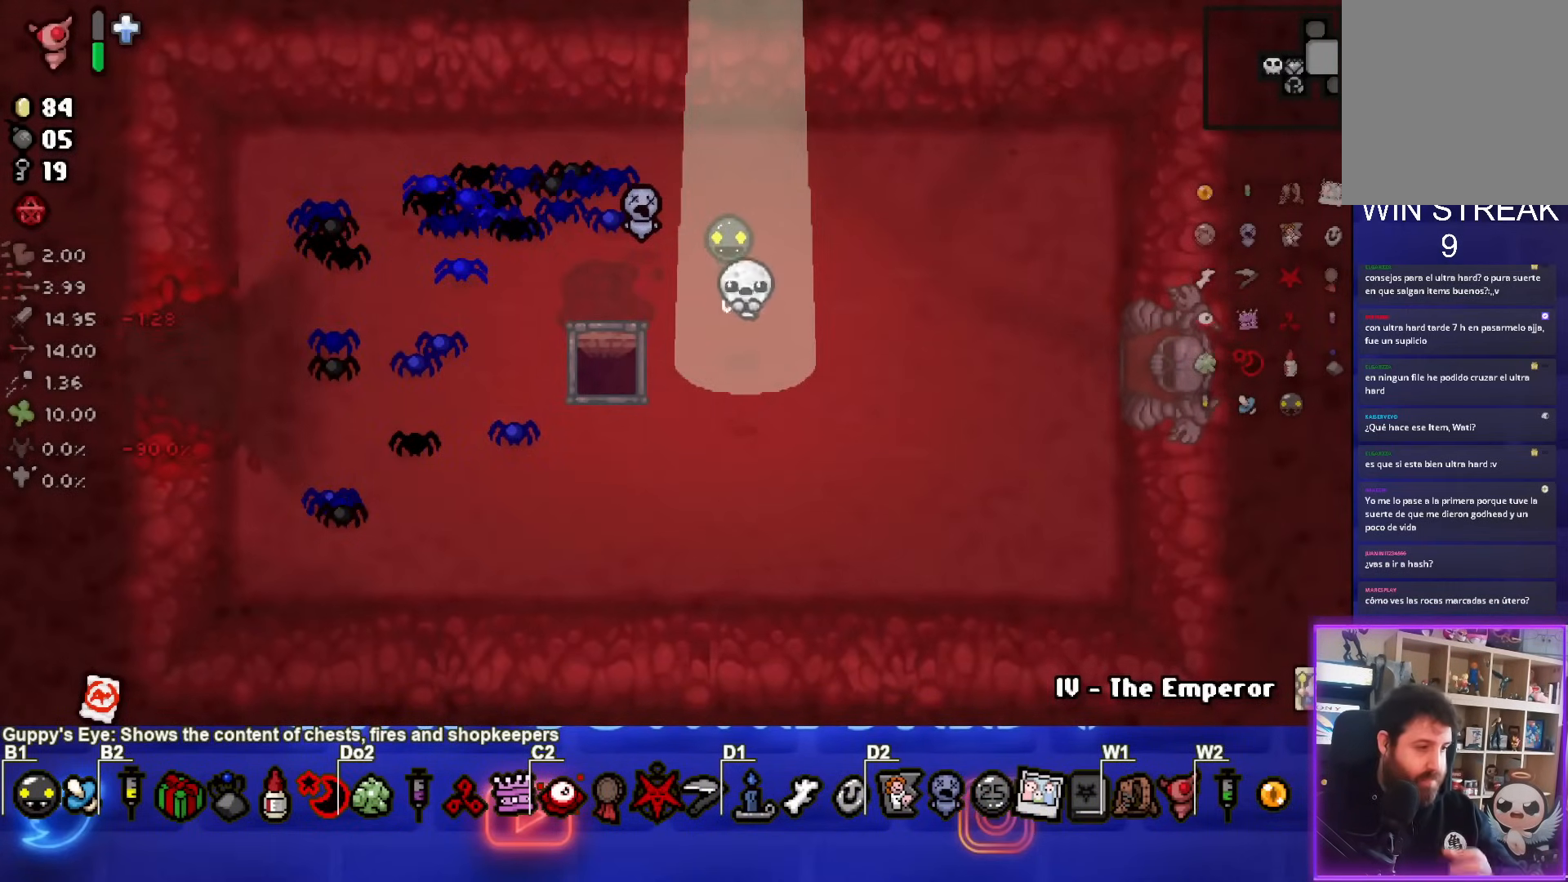
{"buttons": [], "left_stick": "center", "events": []}
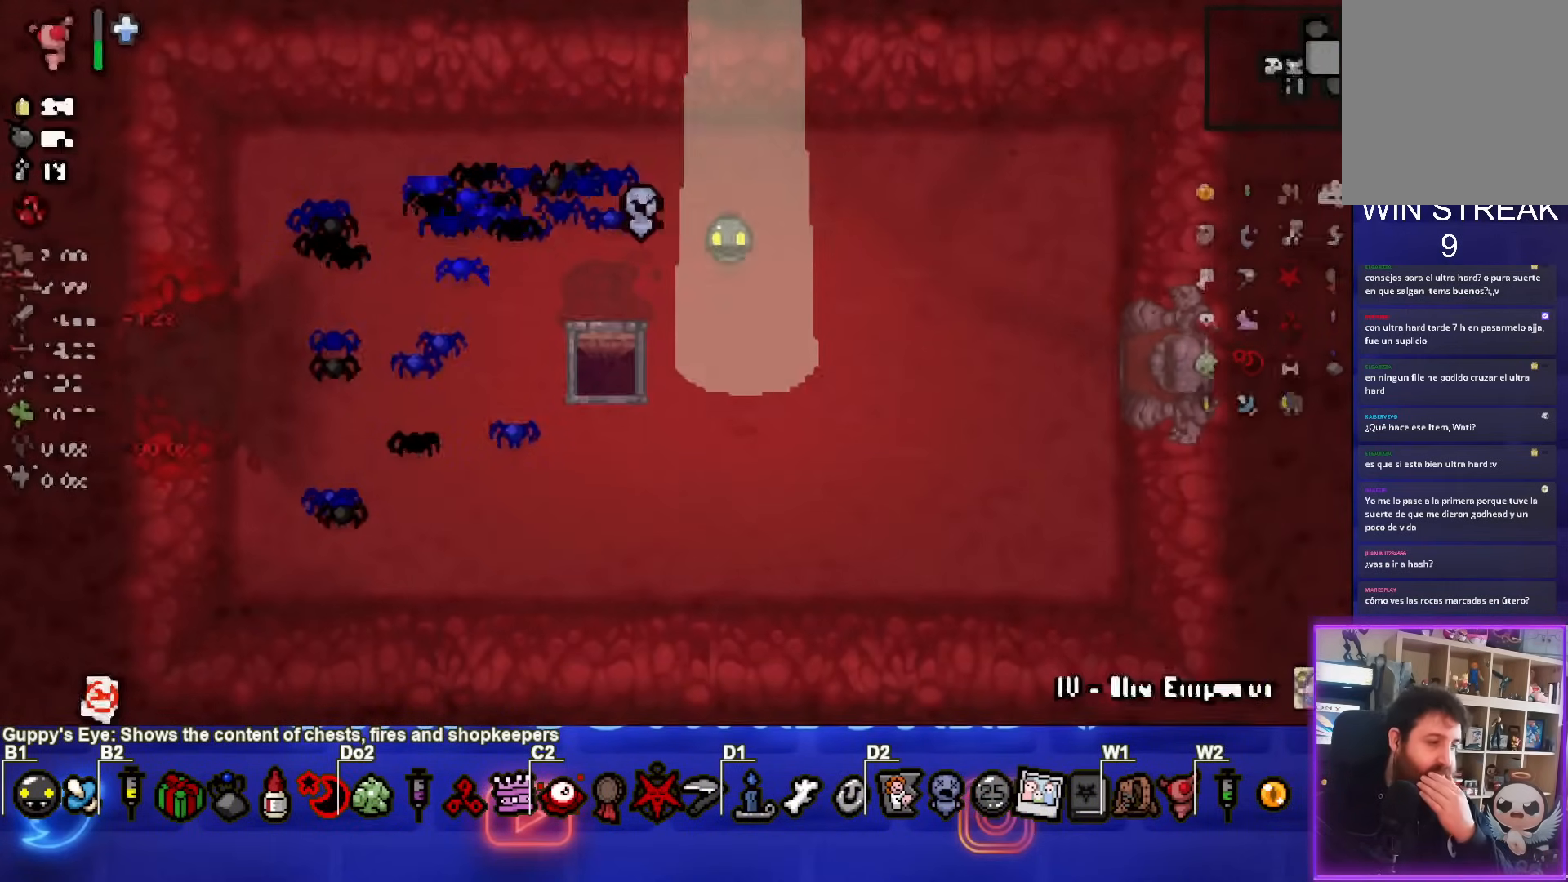
{"buttons": [], "left_stick": "center", "events": []}
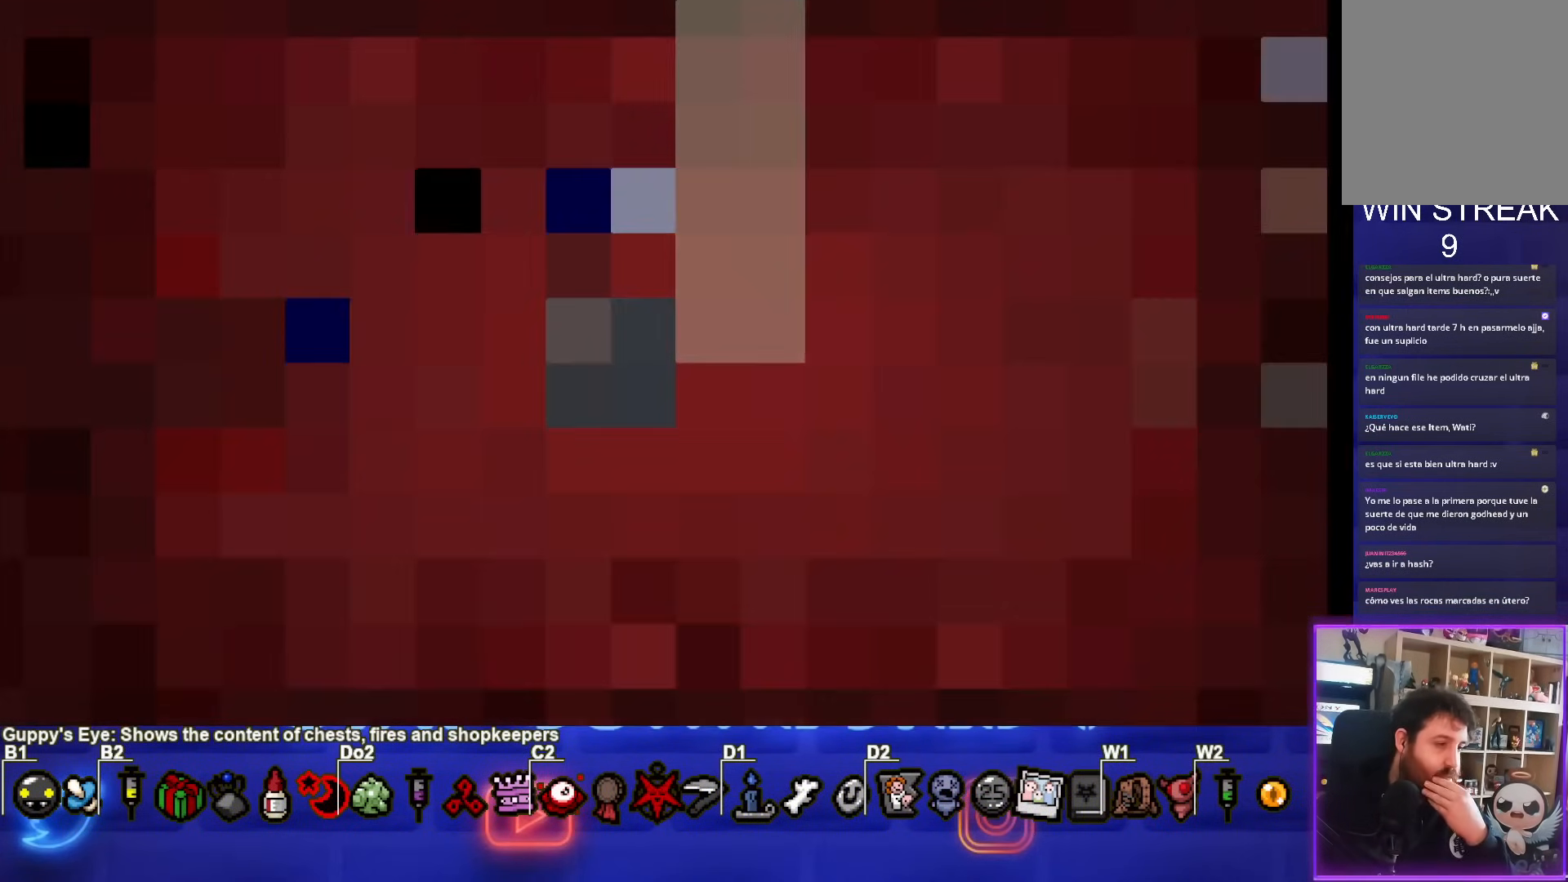
{"buttons": [], "left_stick": "center", "events": []}
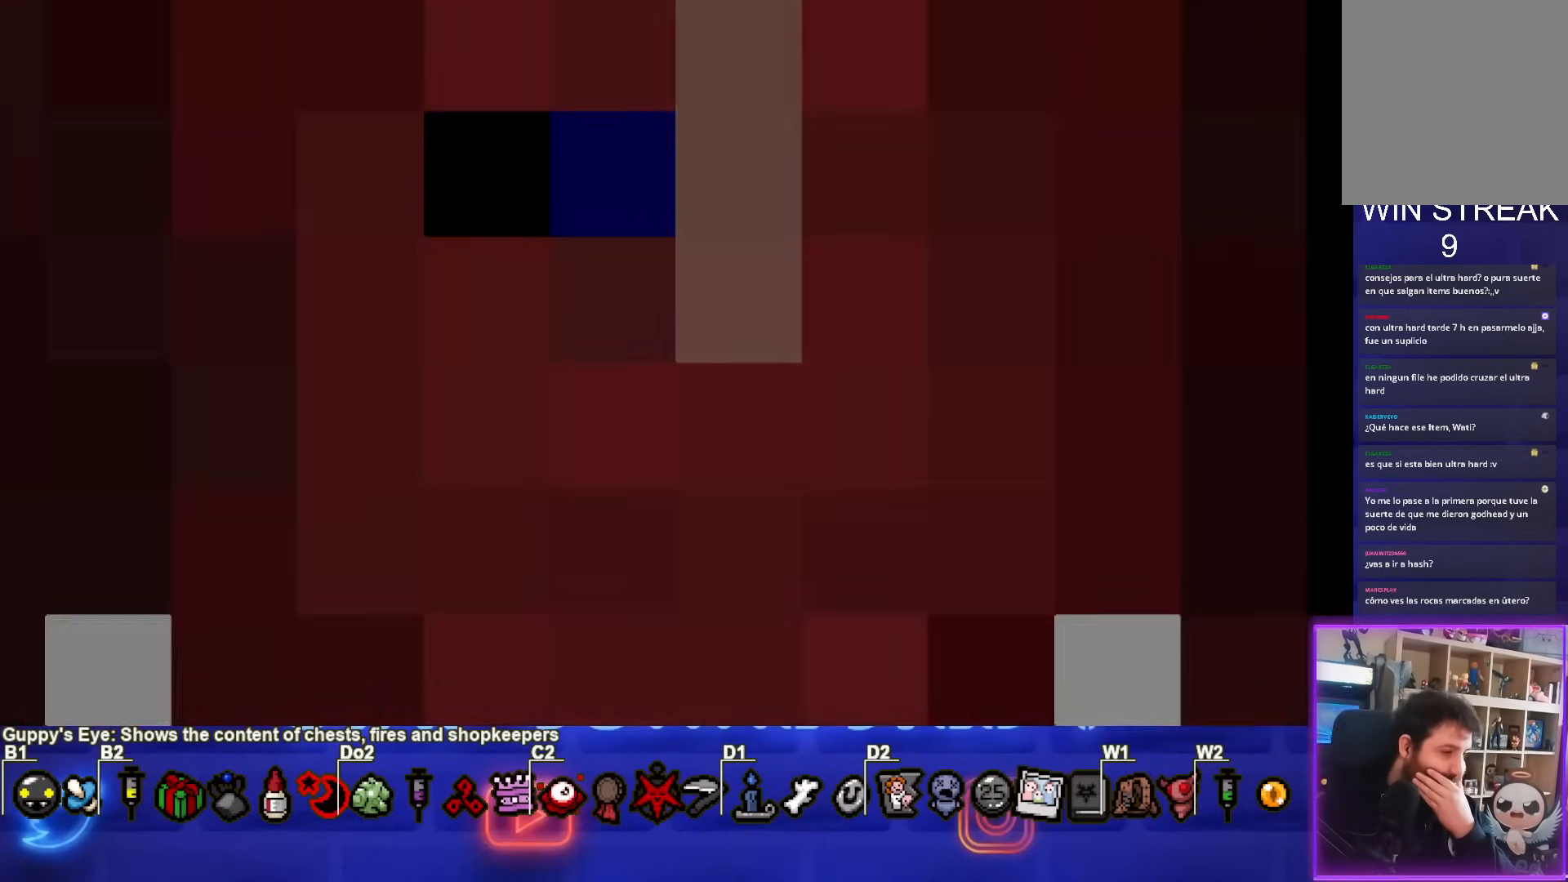
{"buttons": [], "left_stick": "center", "events": []}
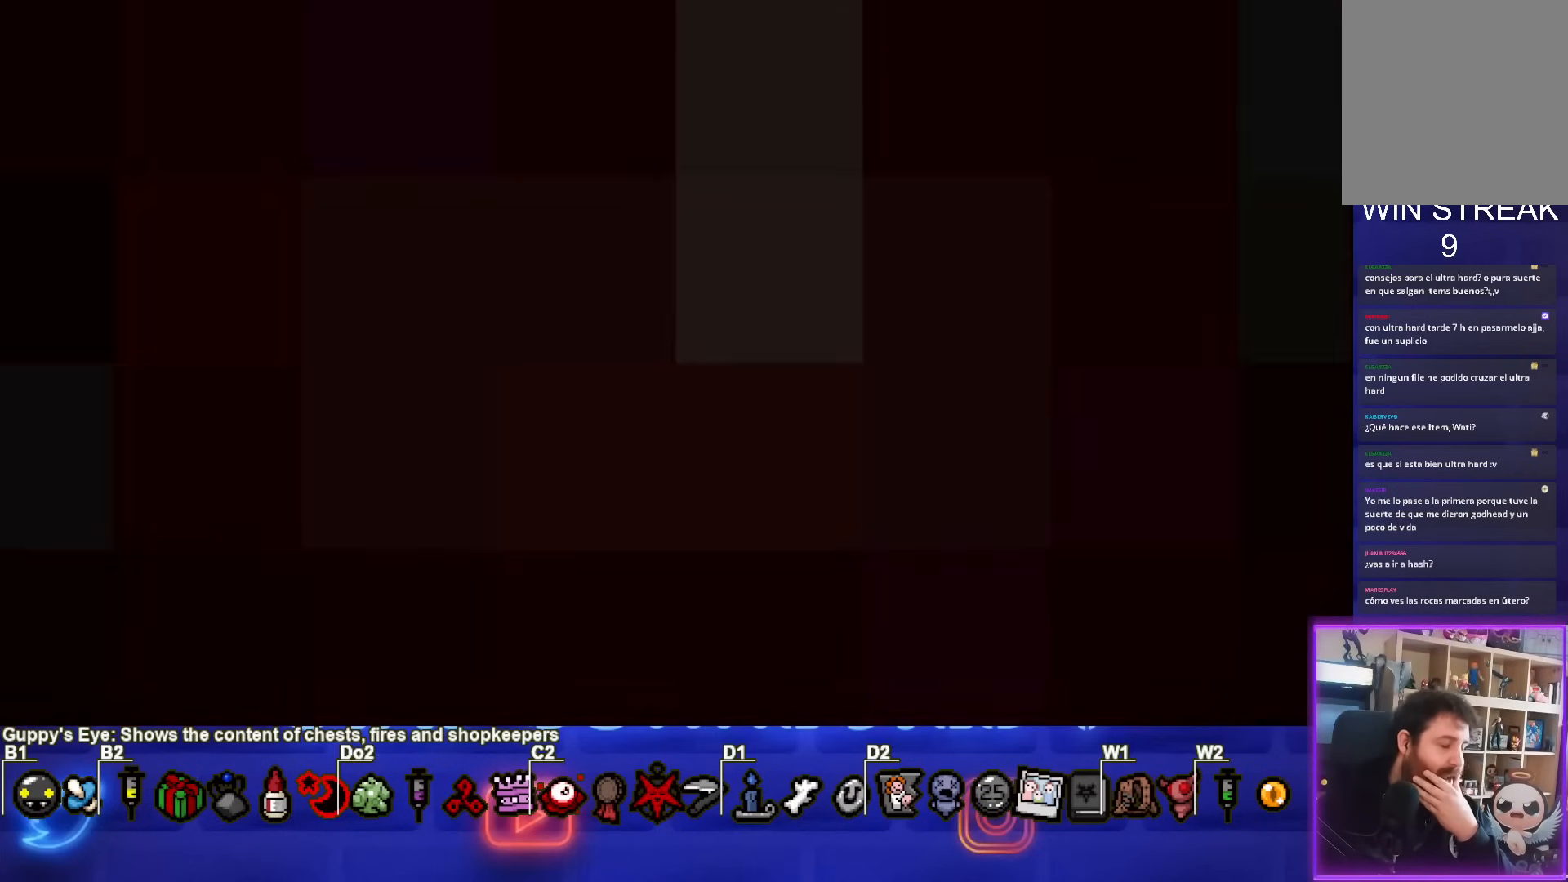
{"buttons": [], "left_stick": "center", "events": []}
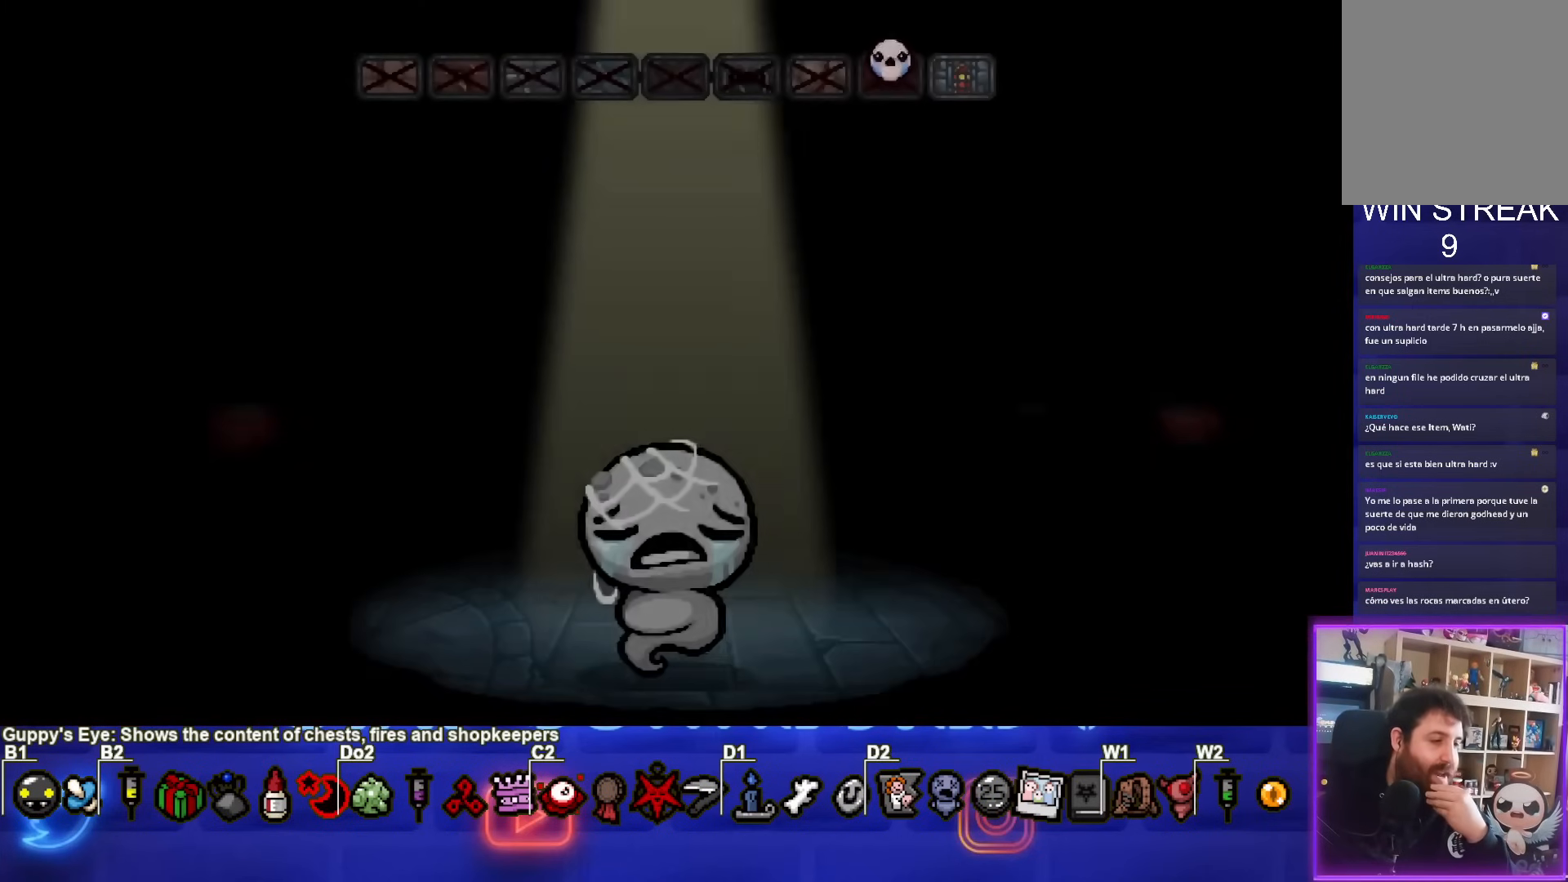
{"buttons": [], "left_stick": "center", "events": [[267, "CROSS", "down"], [467, "CROSS", "up"]]}
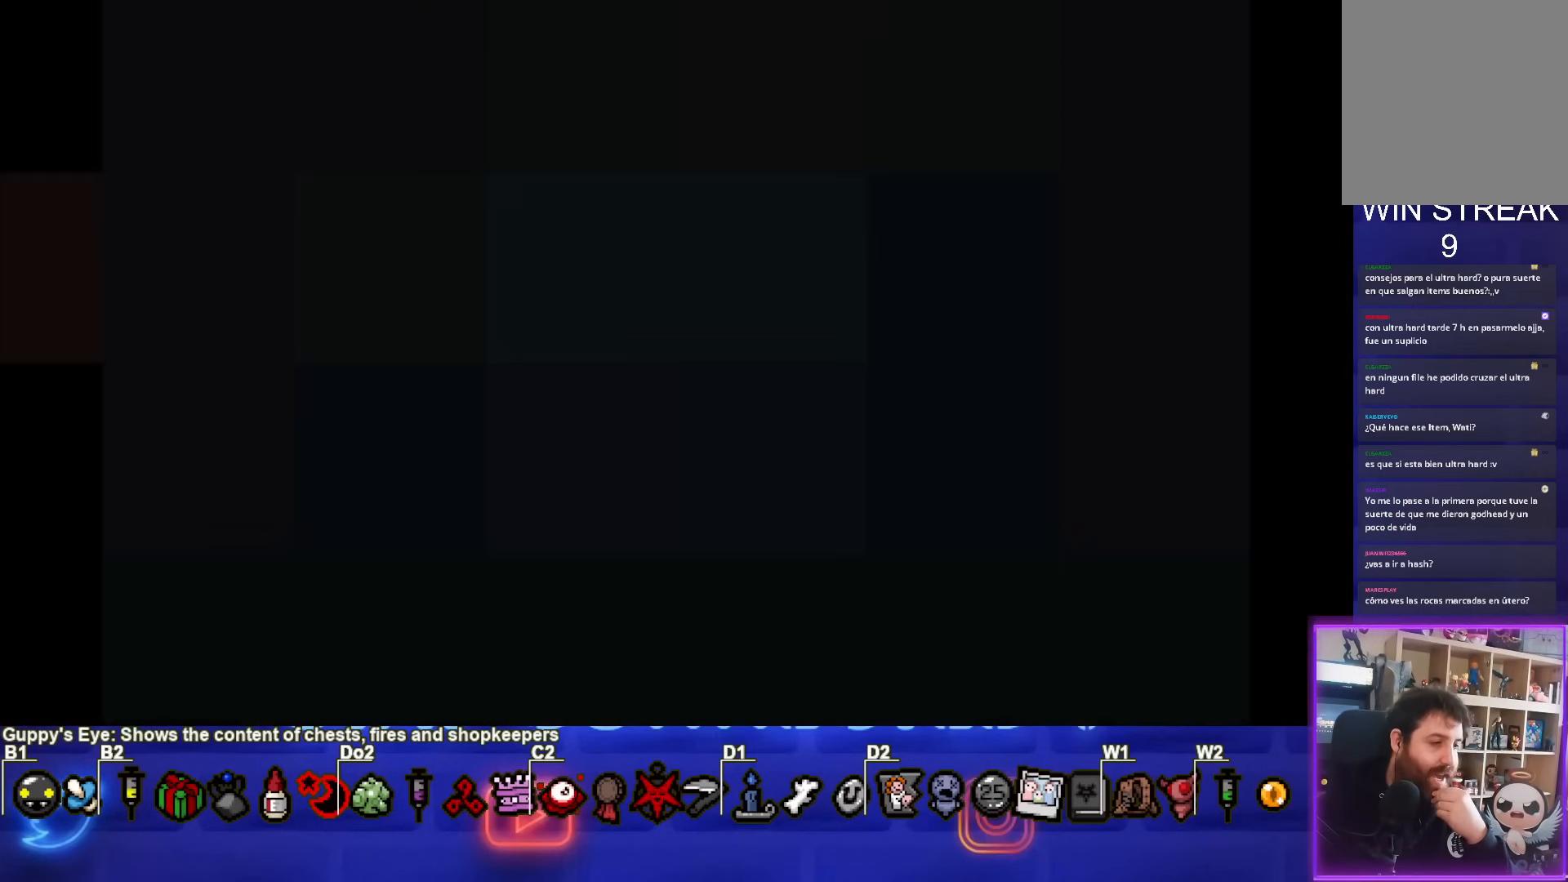
{"buttons": [], "left_stick": "center", "events": []}
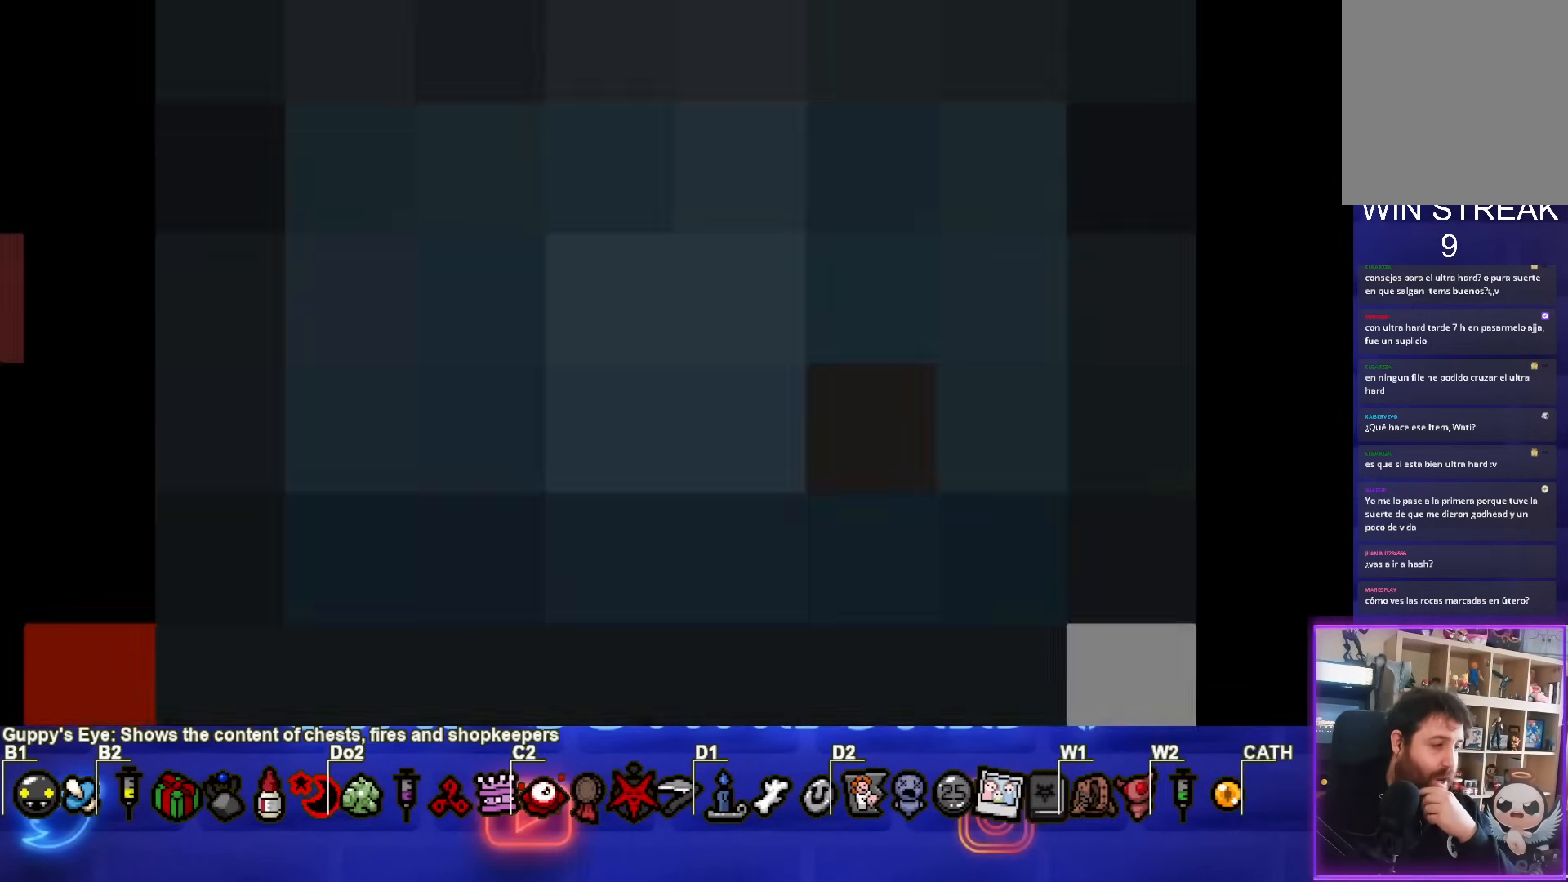
{"buttons": [], "left_stick": "center", "events": []}
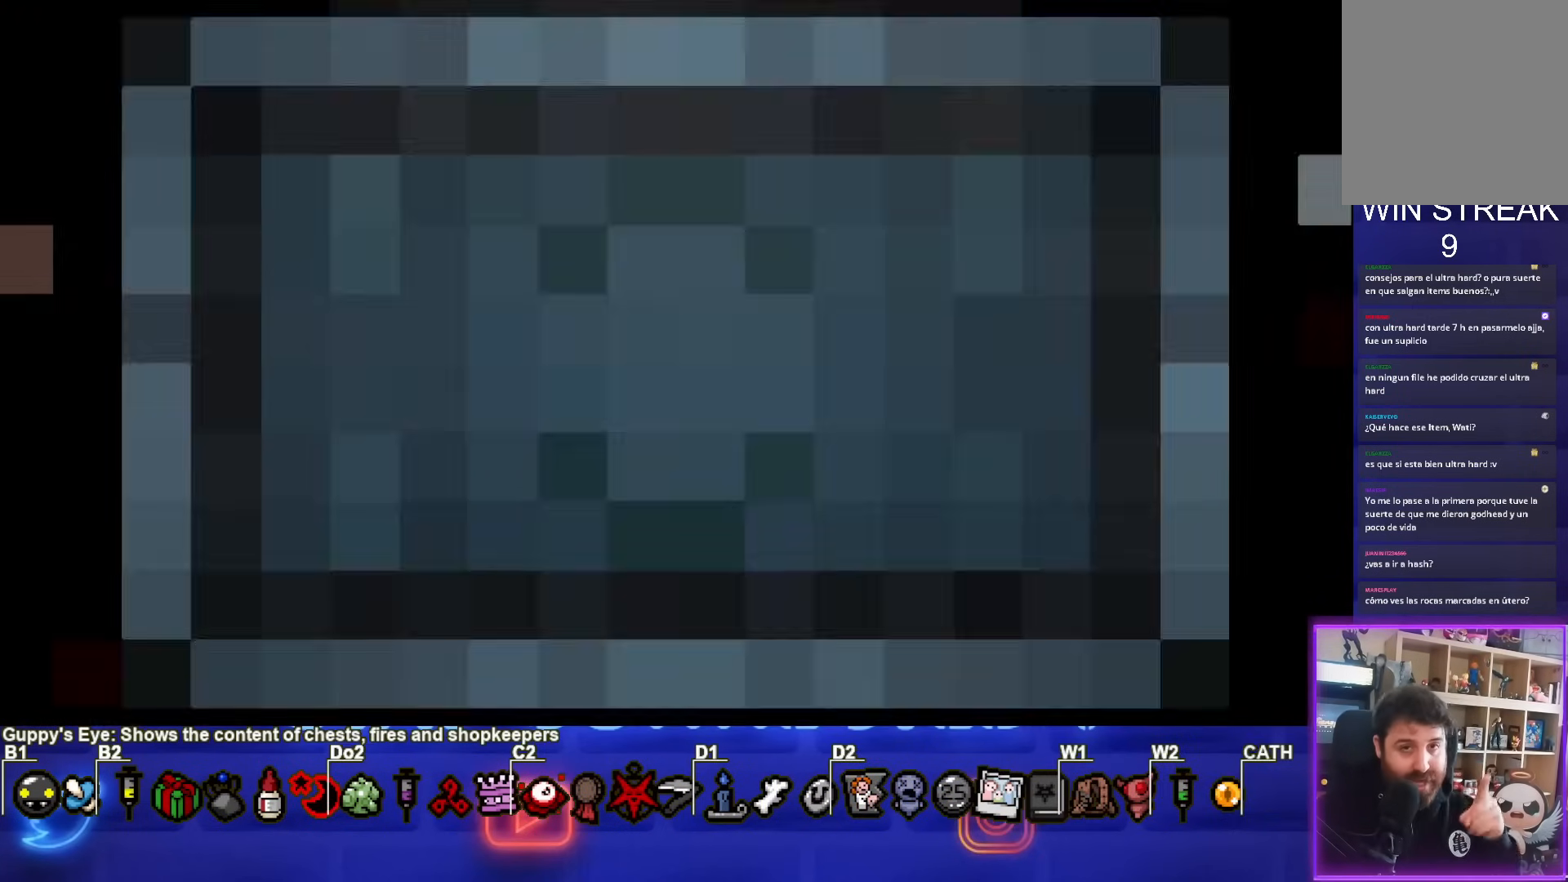
{"buttons": [], "left_stick": "center", "events": []}
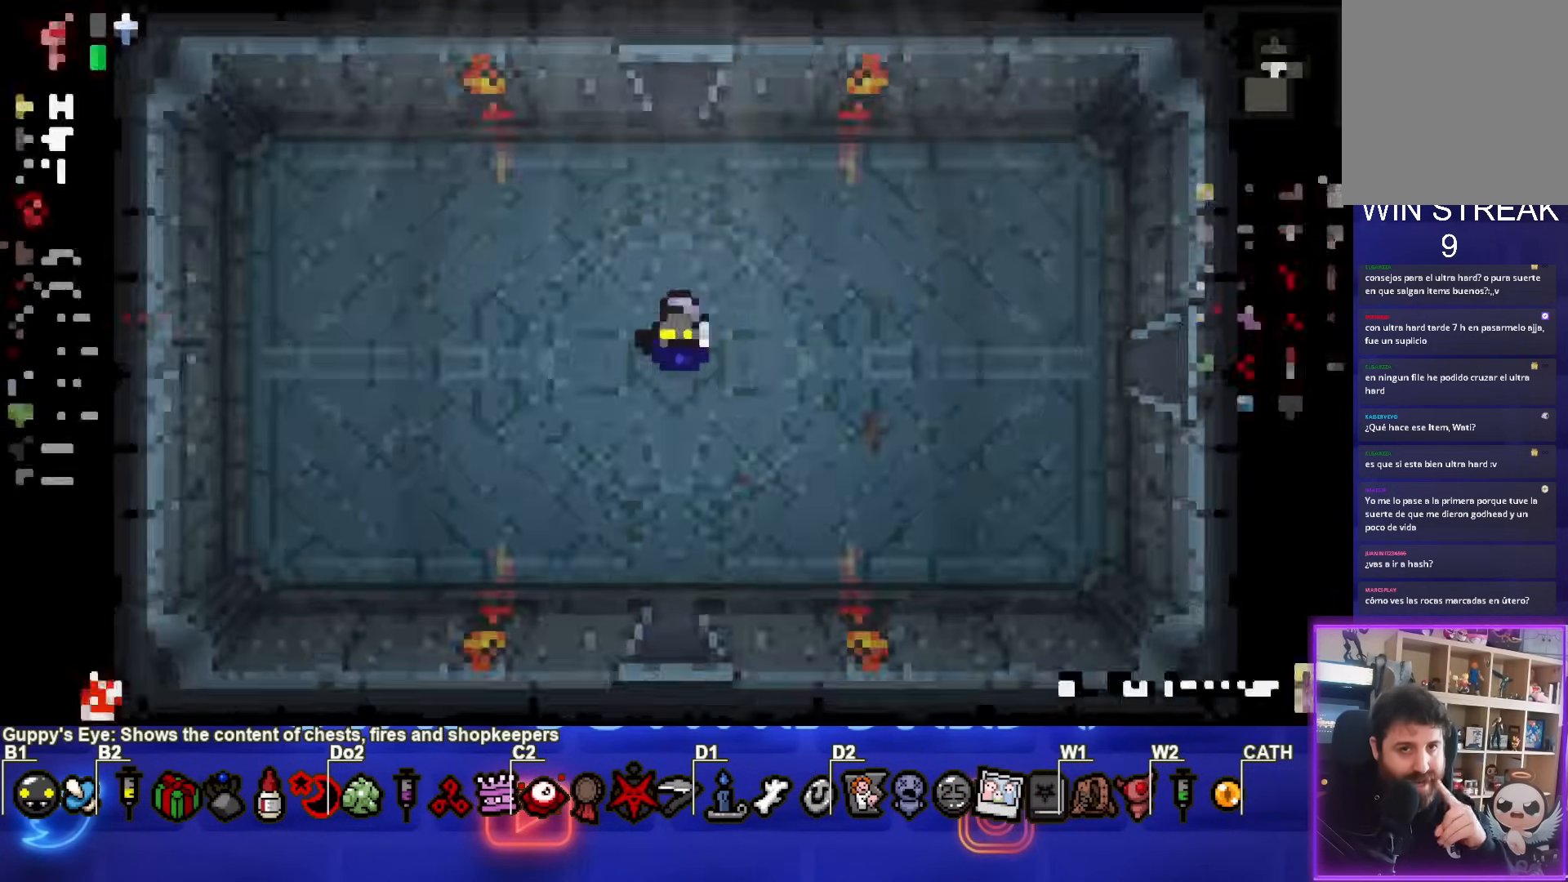
{"buttons": [], "left_stick": "center", "events": []}
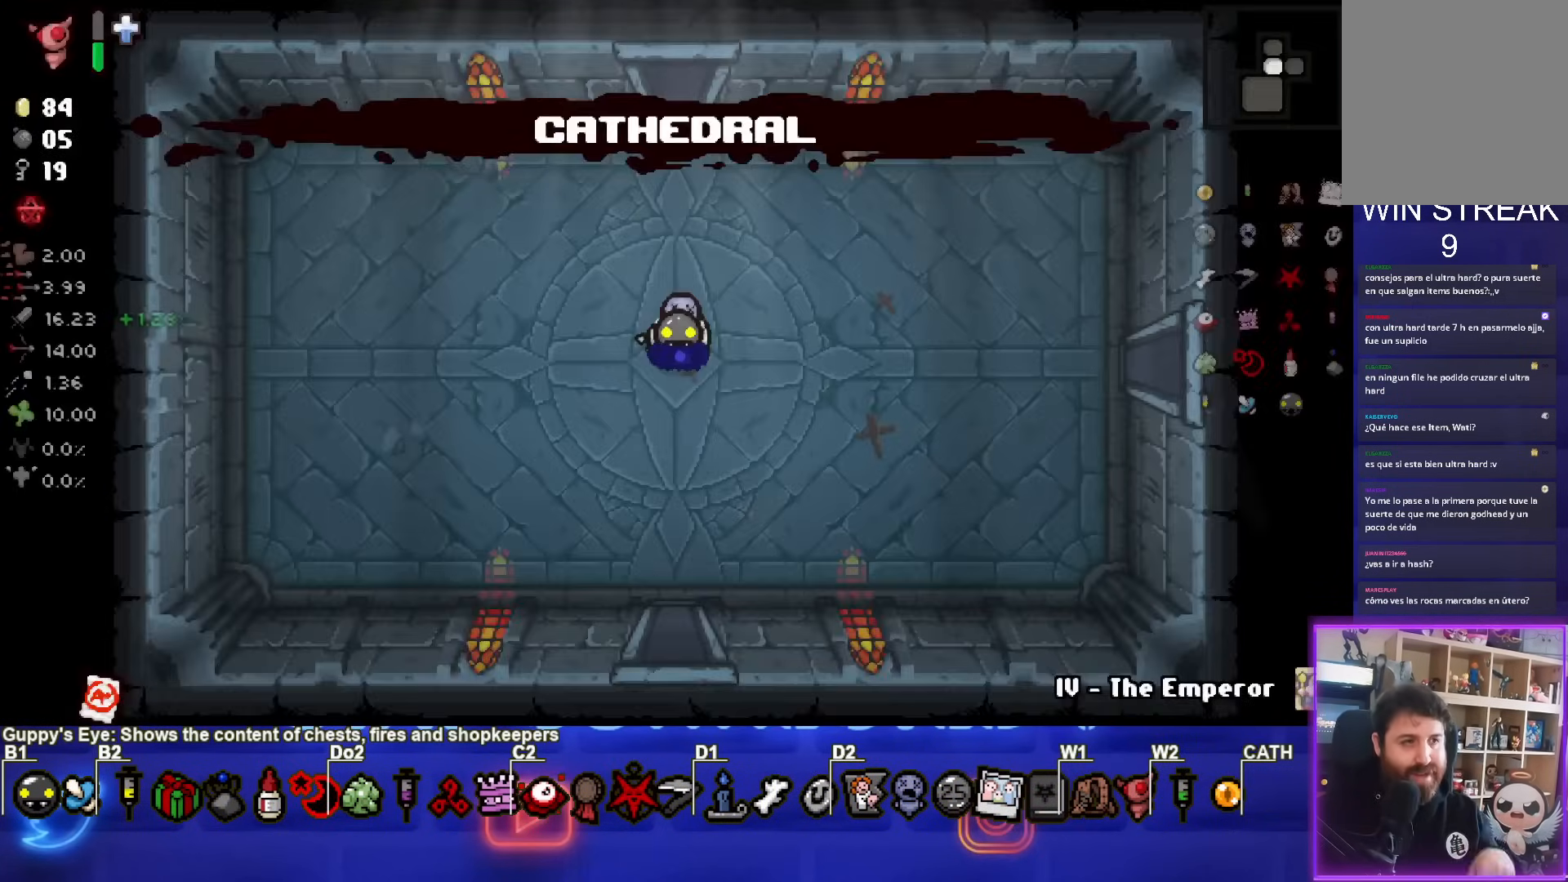
{"buttons": [], "left_stick": "center", "events": []}
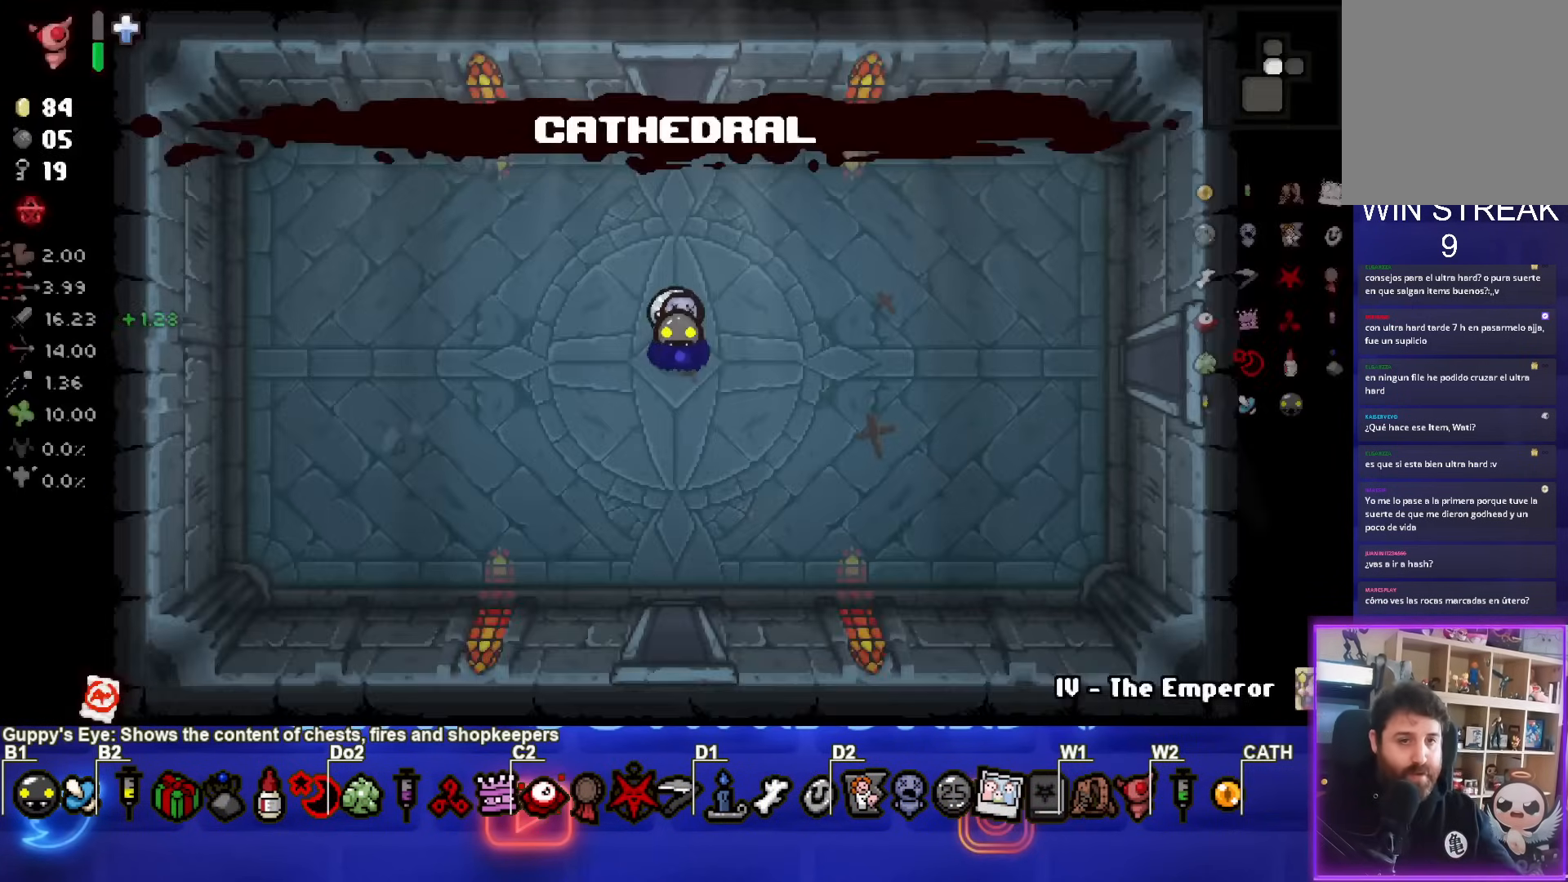
{"buttons": [], "left_stick": "up", "events": [[117, "left_stick", "up-right"], [300, "left_stick", "up"]]}
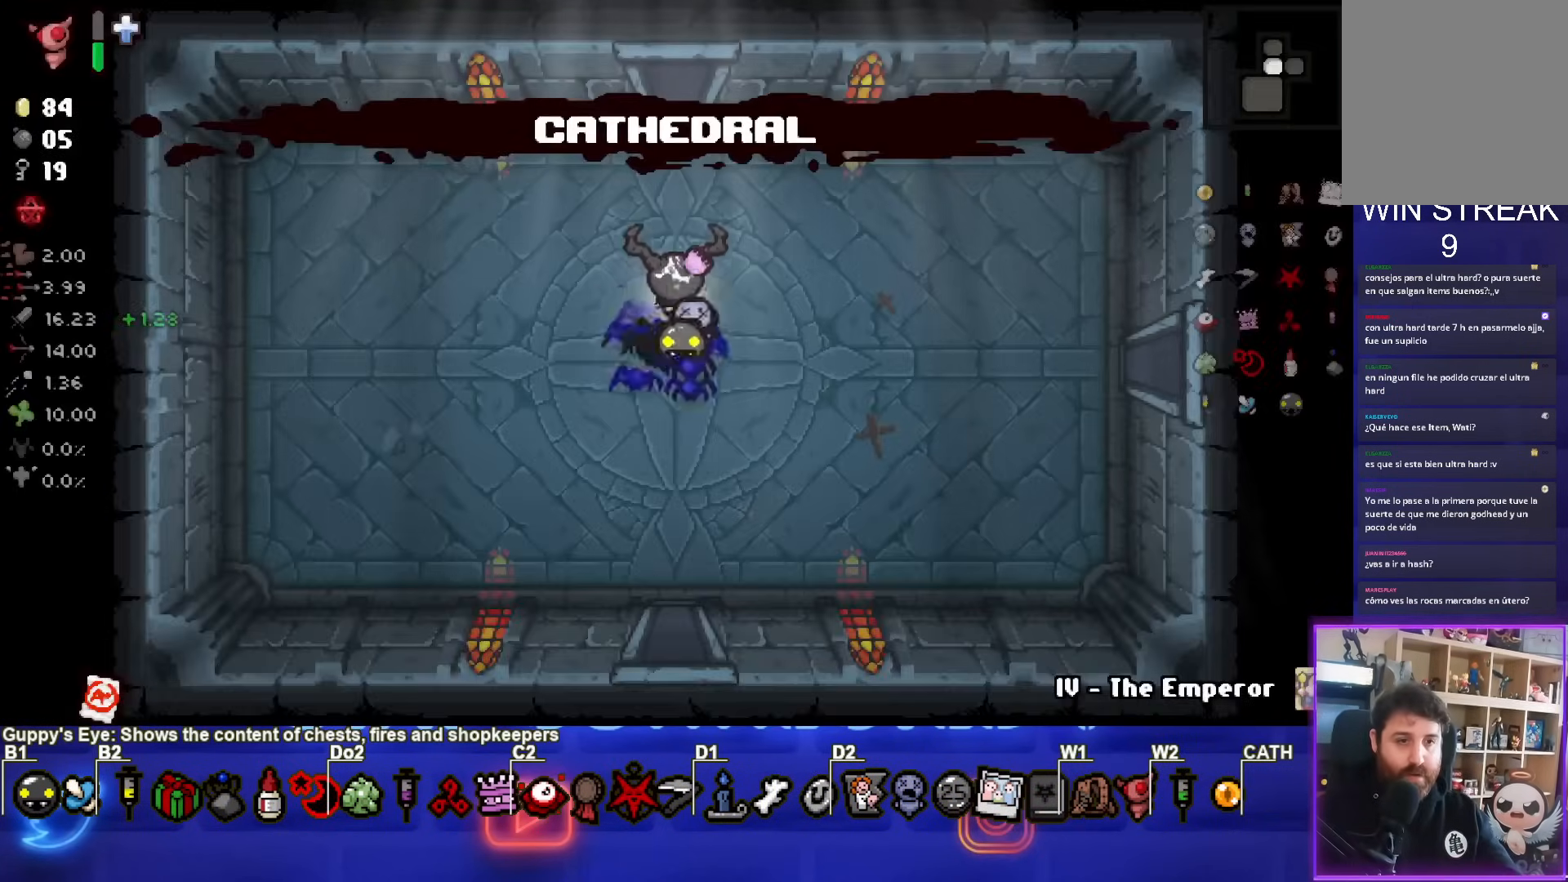
{"buttons": [], "left_stick": "center", "events": [[500, "left_stick", "center"]]}
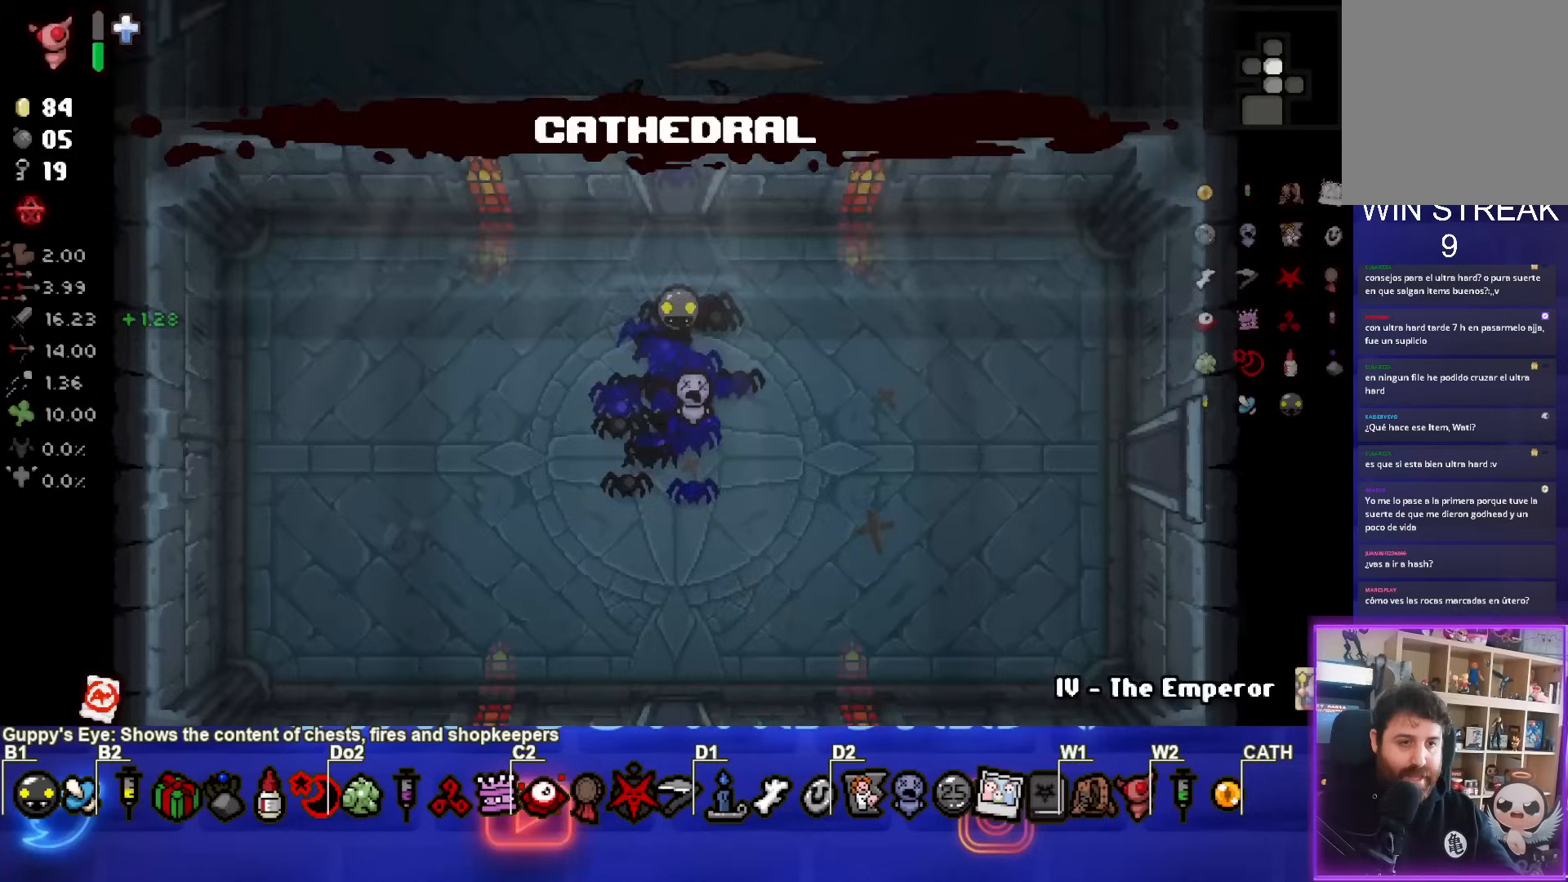
{"buttons": ["TRIANGLE"], "left_stick": "center", "events": [[417, "TRIANGLE", "down"]]}
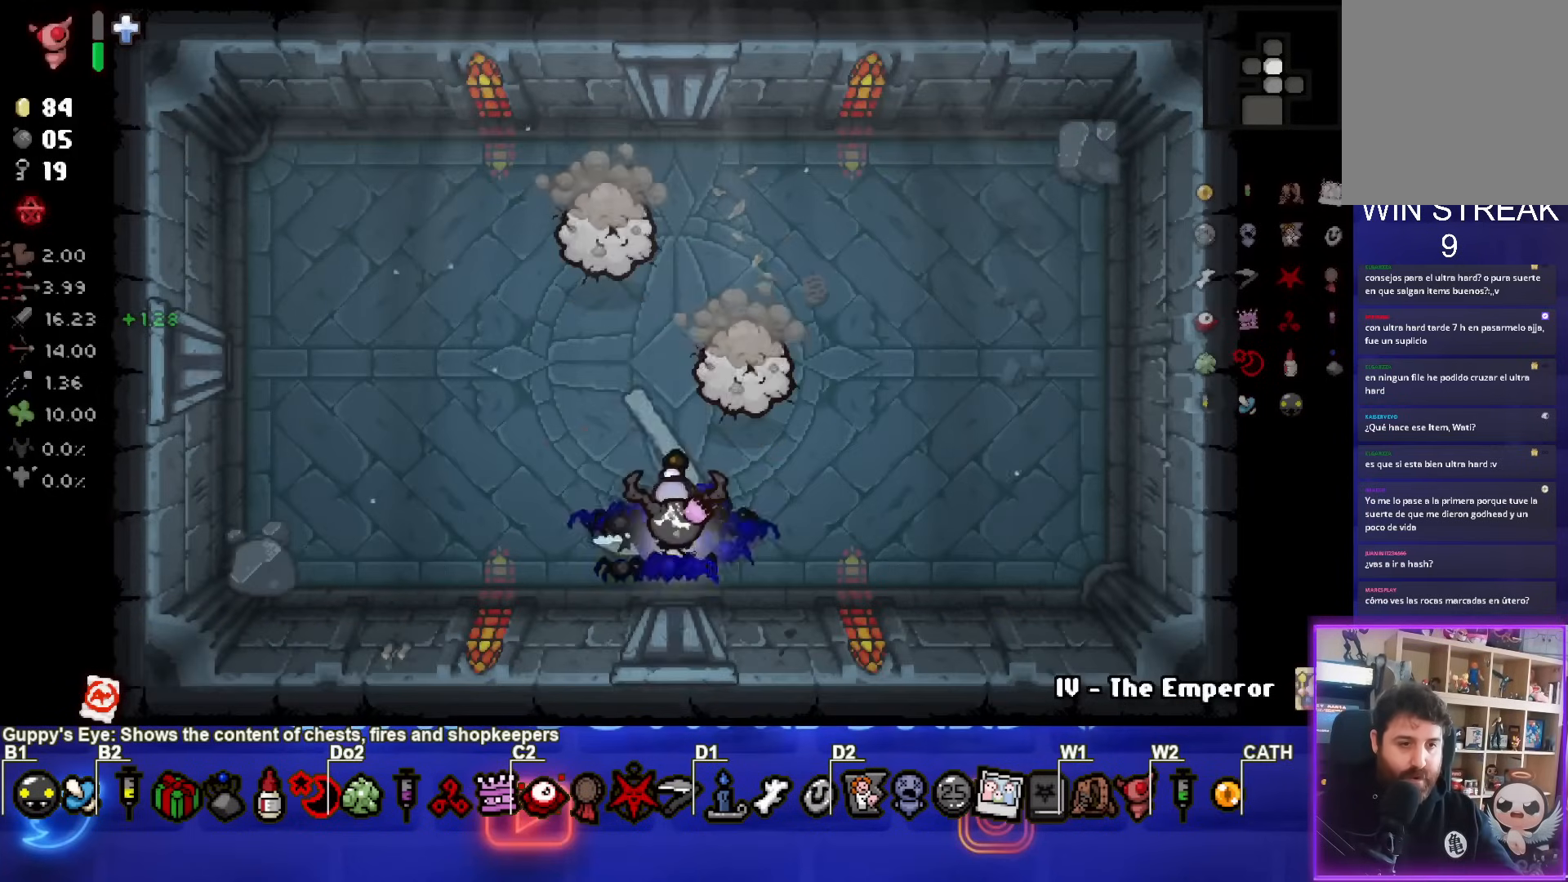
{"buttons": ["TRIANGLE"], "left_stick": "left", "events": [[233, "left_stick", "left"]]}